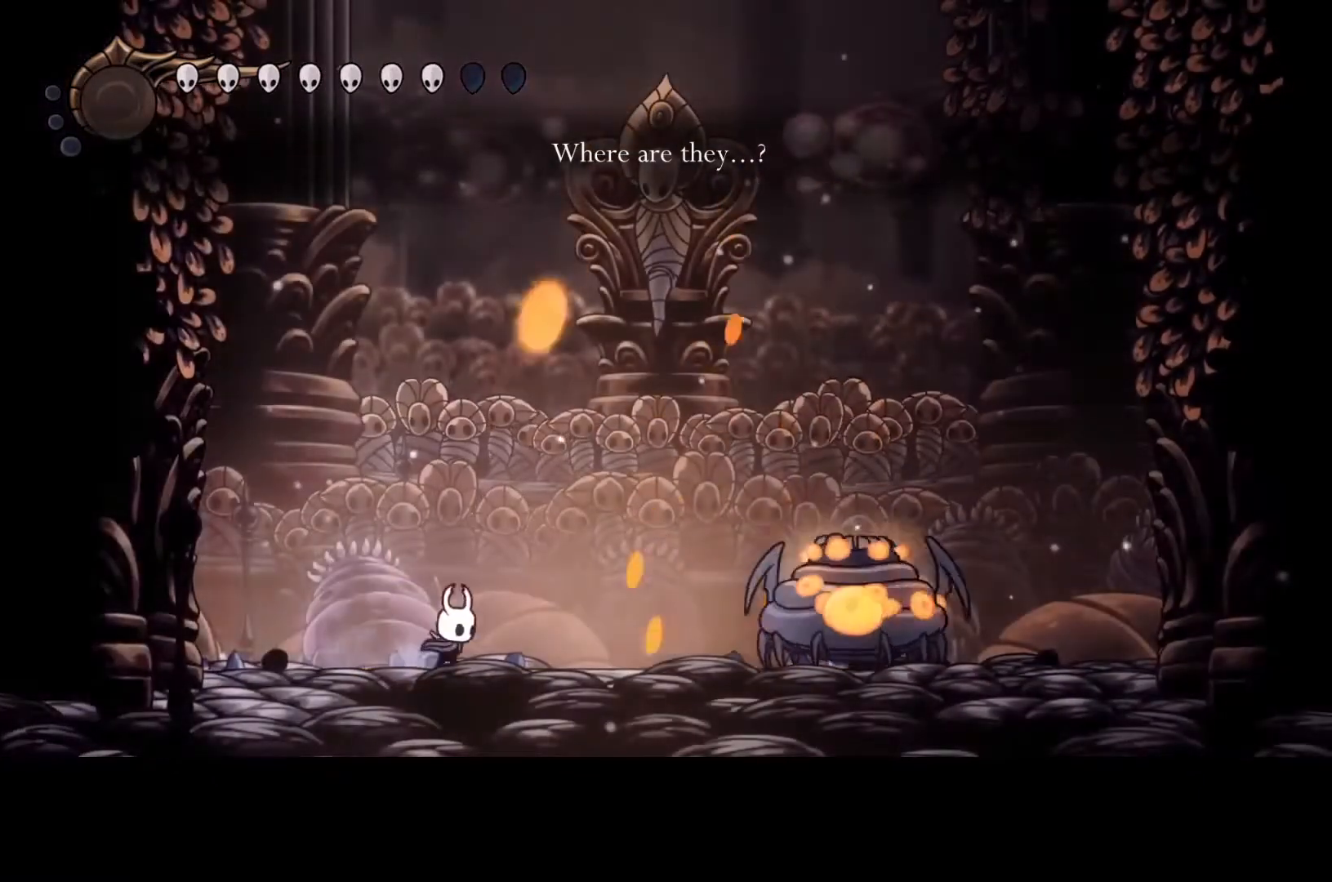
Gameplay with a controller (Xbox layout); each line is a JSON object with the inputs held at the frame after it. "events" lists button and stick changes between this image and that frame as [ms after this image, input, new state], when the widget could be followed in between. Not read: DPAD_DOWN DPAD_LEFT DPAD_RIGHT DPAD_UP L3 R3 TOUCHPAD other_buttons right_stick.
{"buttons": ["A"], "left_stick": "right", "events": [[400, "A", "down"]]}
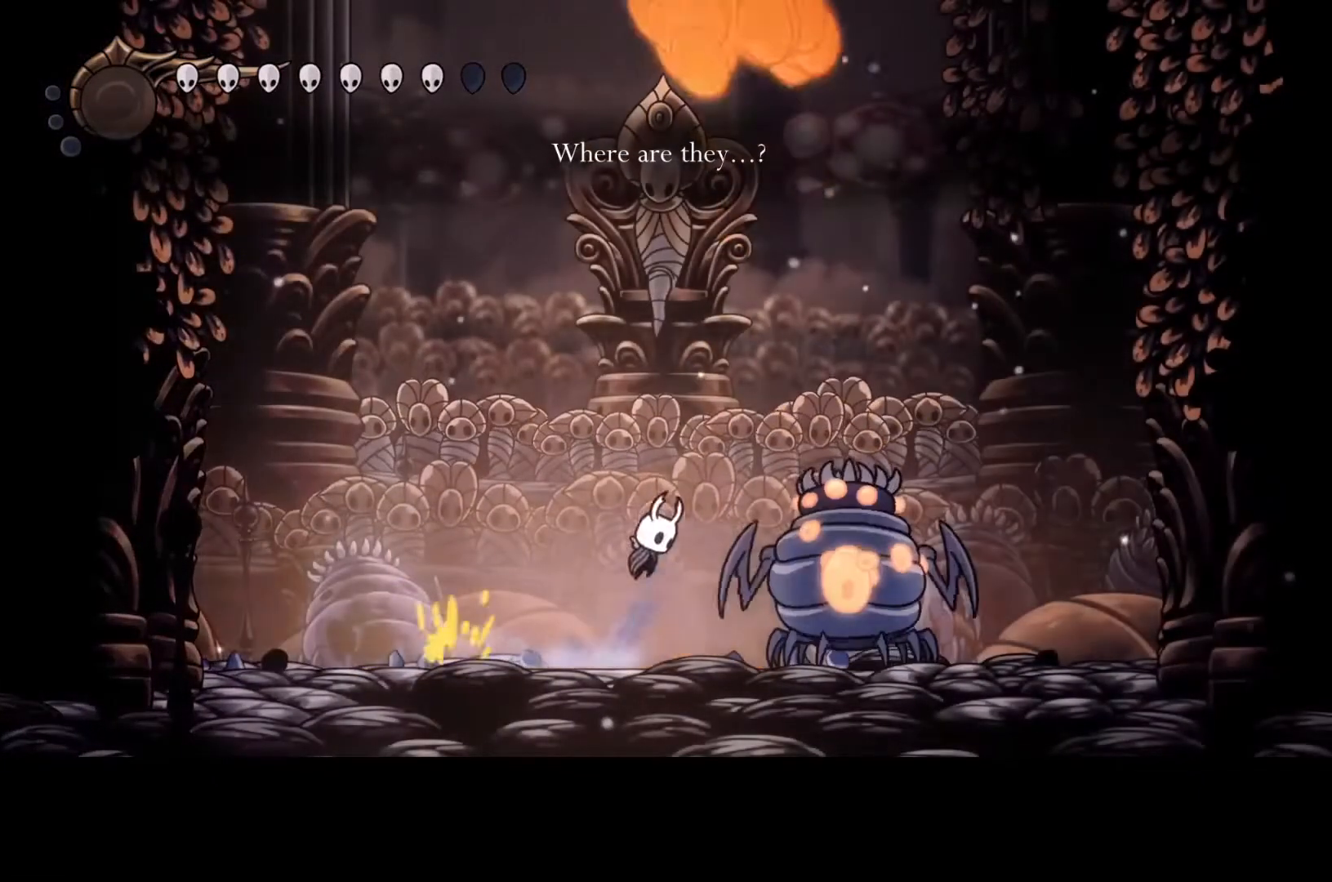
{"buttons": [], "left_stick": "right", "events": [[233, "R2", "down"], [300, "A", "up"], [300, "R2", "up"]]}
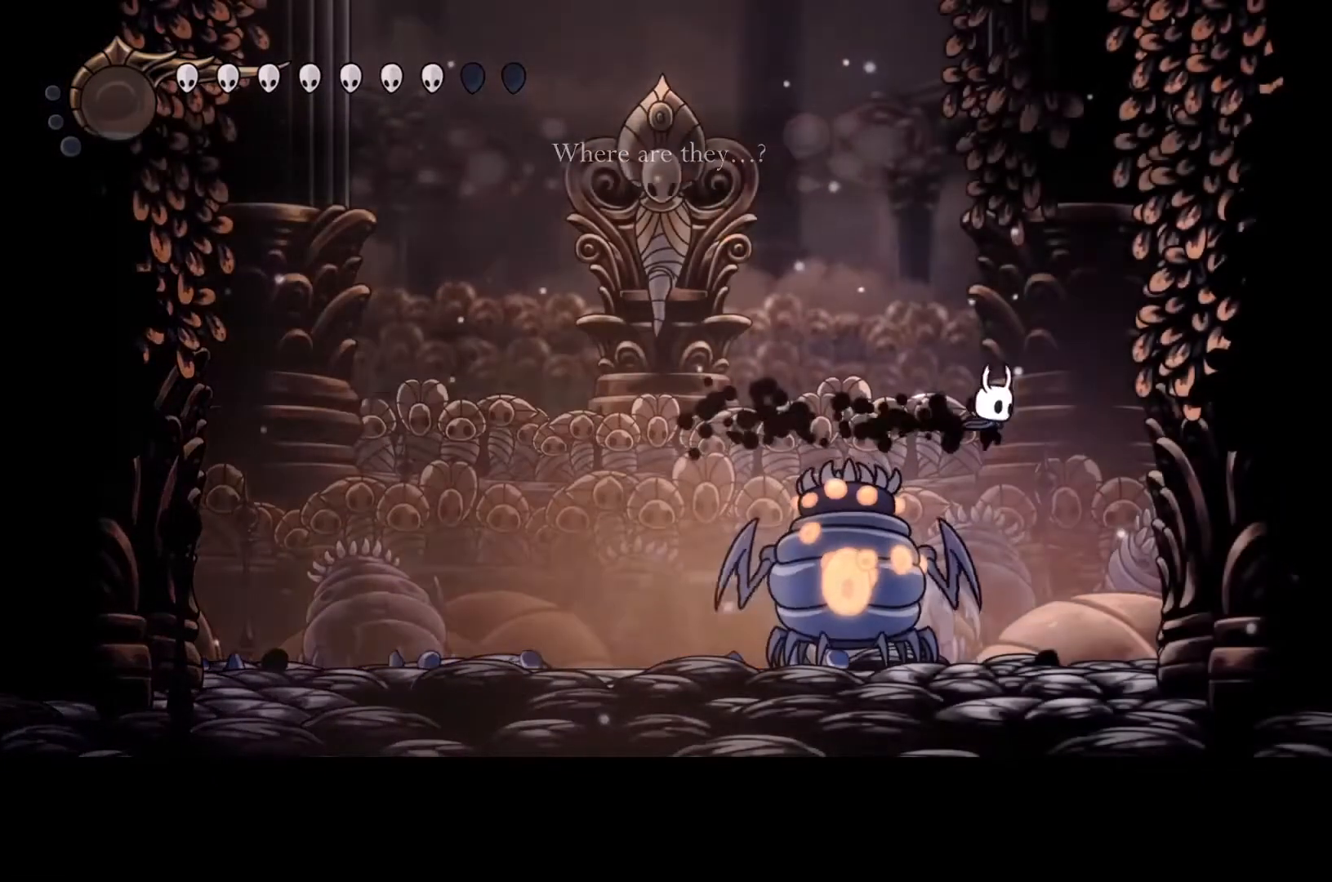
{"buttons": ["Y"], "left_stick": "center", "events": [[67, "left_stick", "center"], [133, "left_stick", "left"], [200, "left_stick", "center"], [467, "Y", "down"]]}
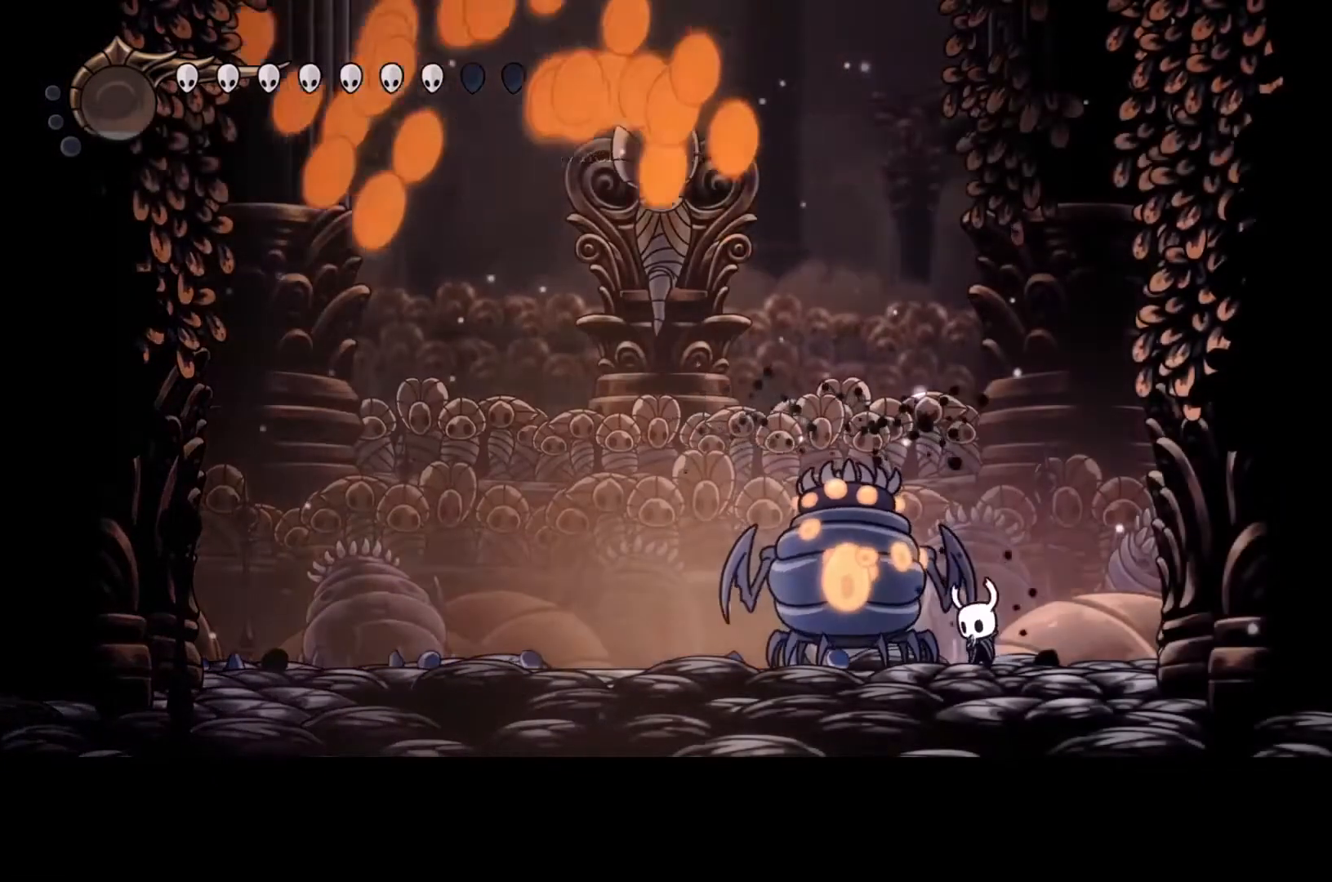
{"buttons": ["Y"], "left_stick": "center", "events": []}
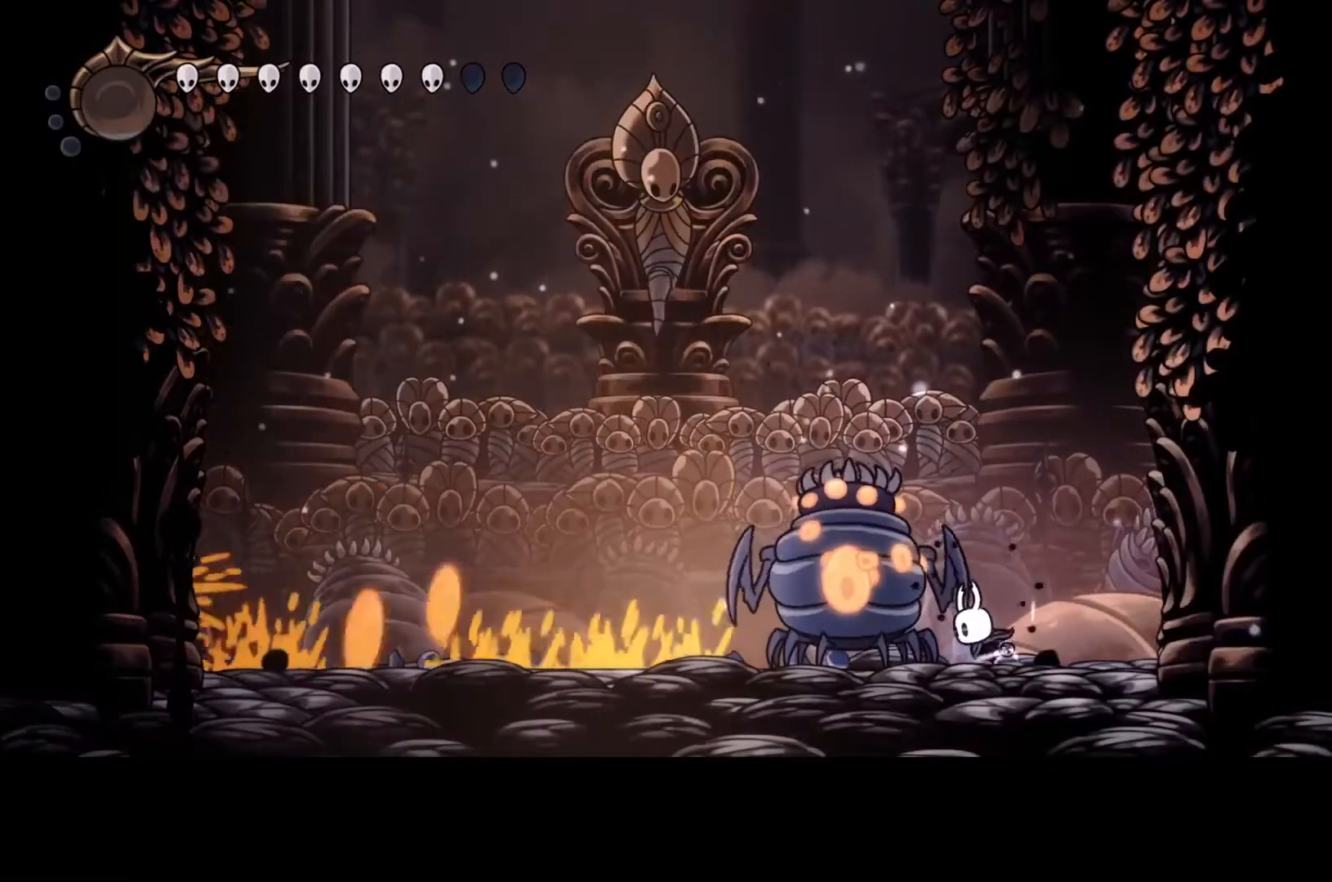
{"buttons": ["Y"], "left_stick": "center", "events": []}
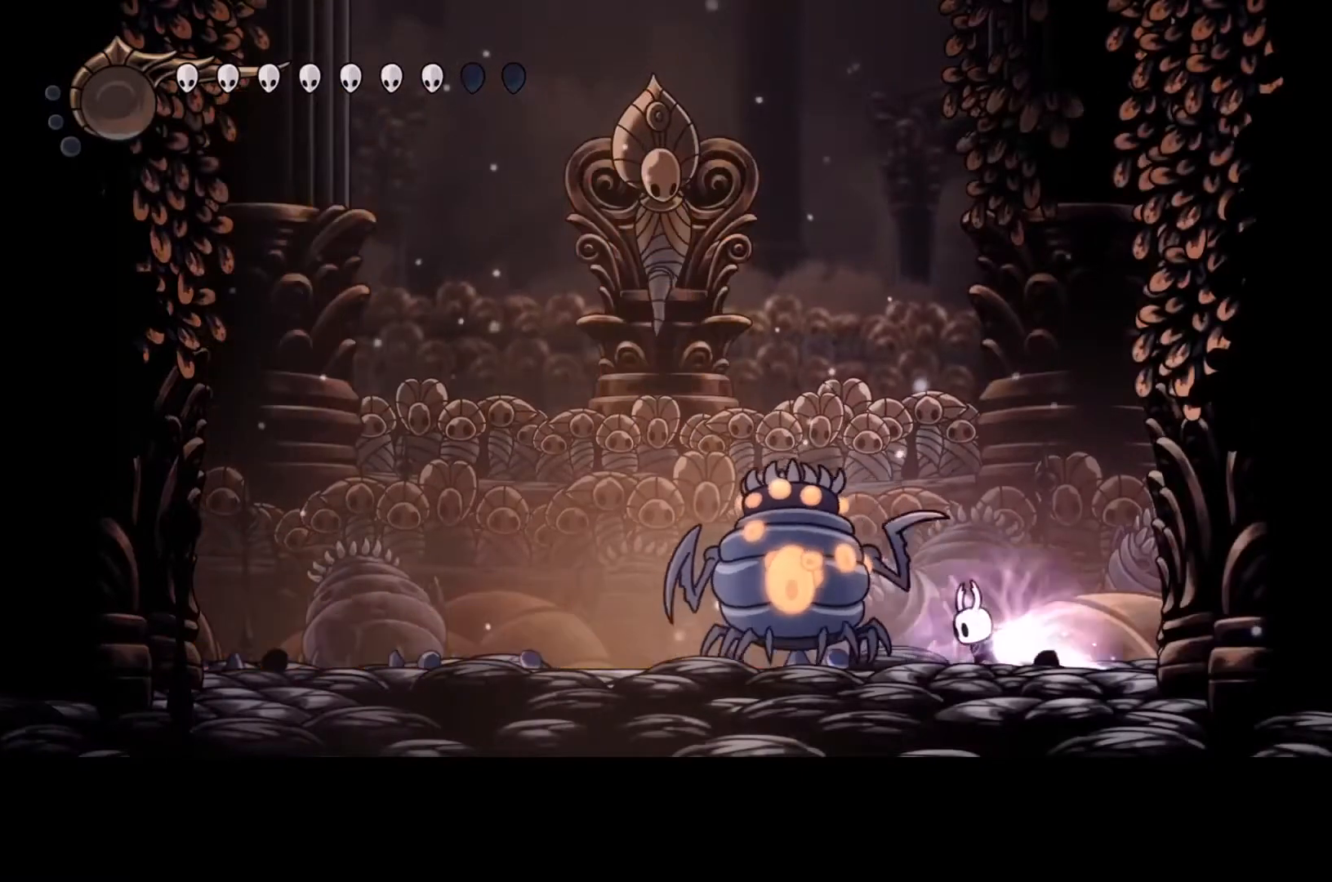
{"buttons": ["Y"], "left_stick": "right", "events": [[467, "left_stick", "right"]]}
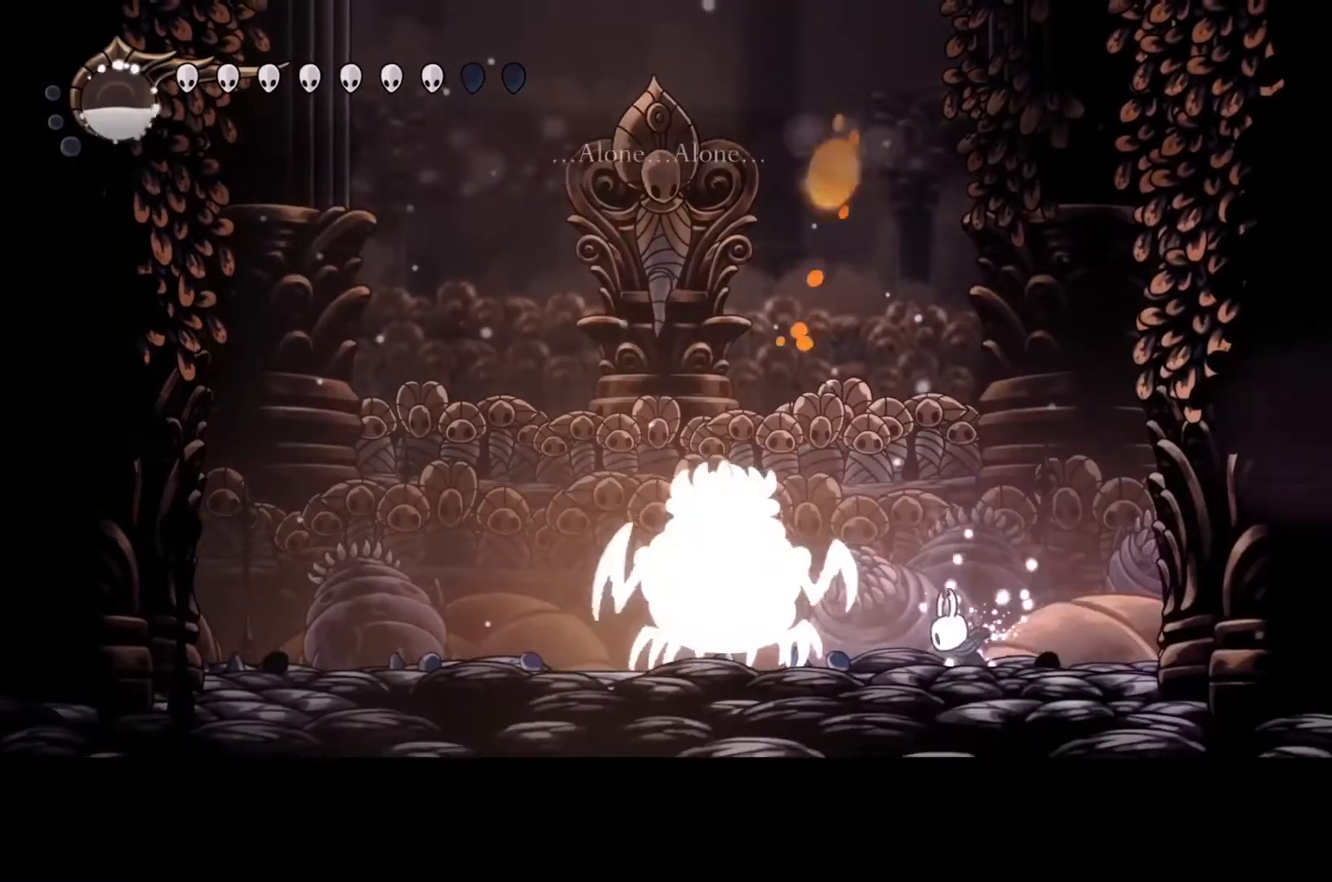
{"buttons": [], "left_stick": "right", "events": [[133, "Y", "up"]]}
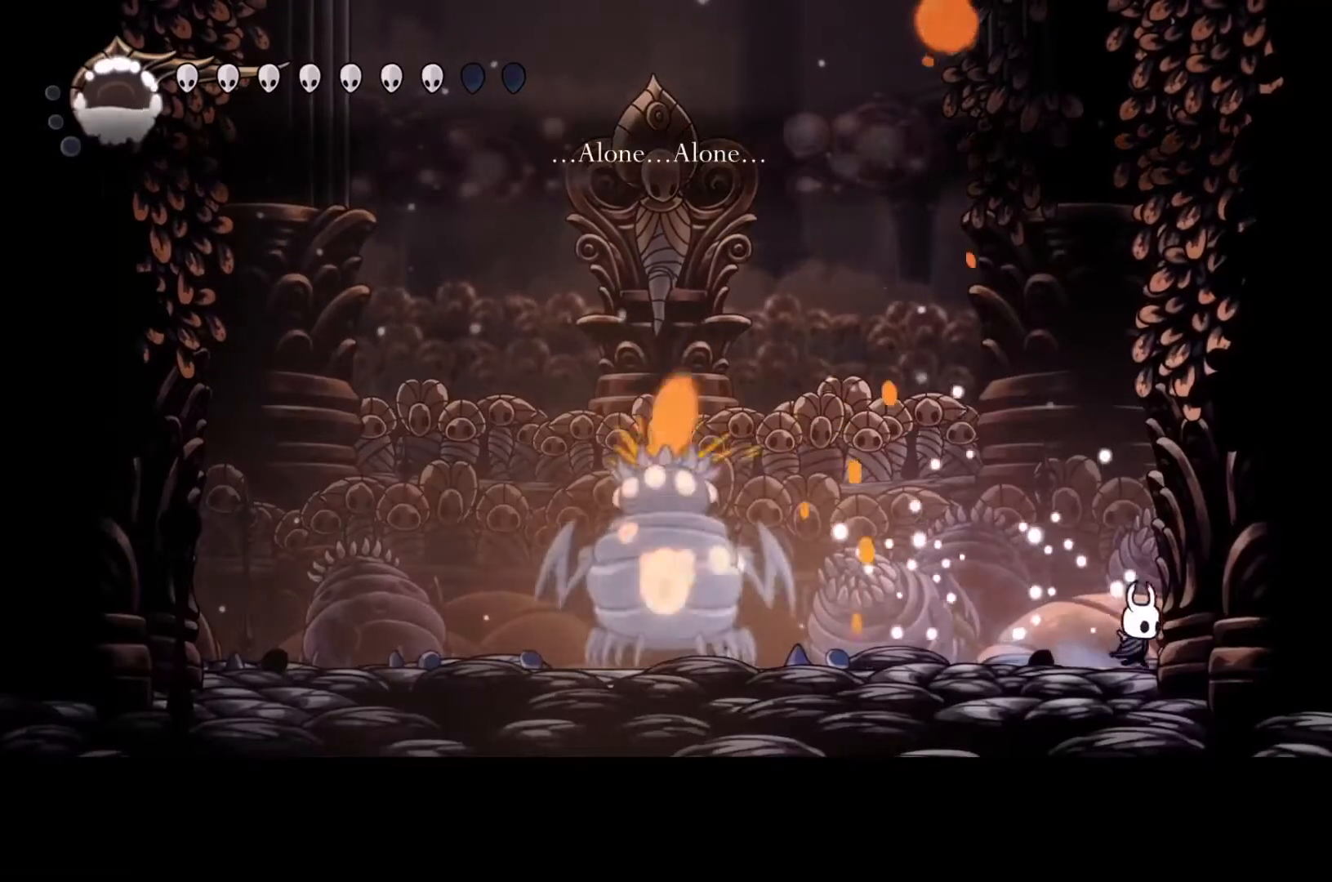
{"buttons": [], "left_stick": "left", "events": [[167, "left_stick", "left"]]}
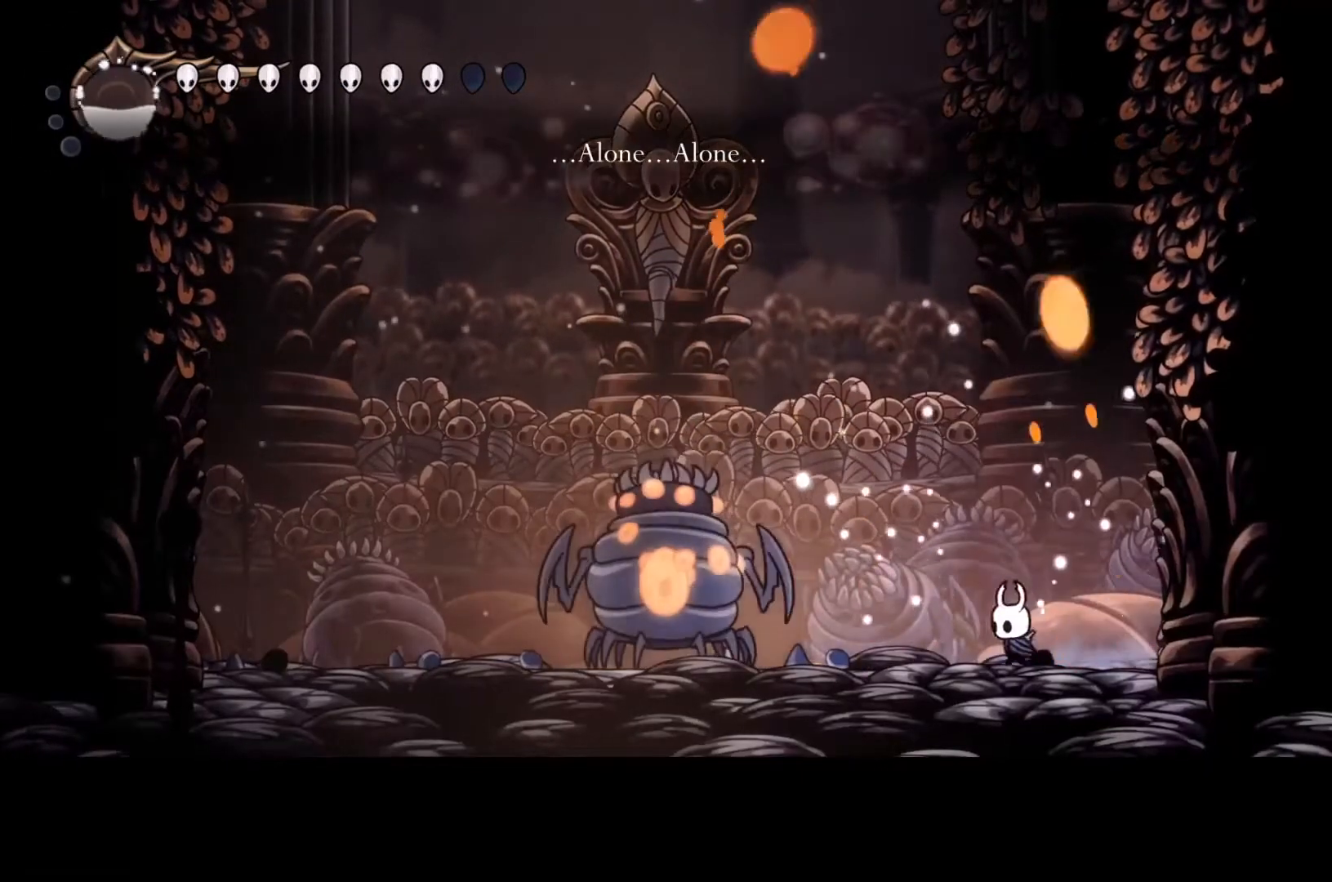
{"buttons": [], "left_stick": "right", "events": [[133, "left_stick", "center"], [400, "left_stick", "right"]]}
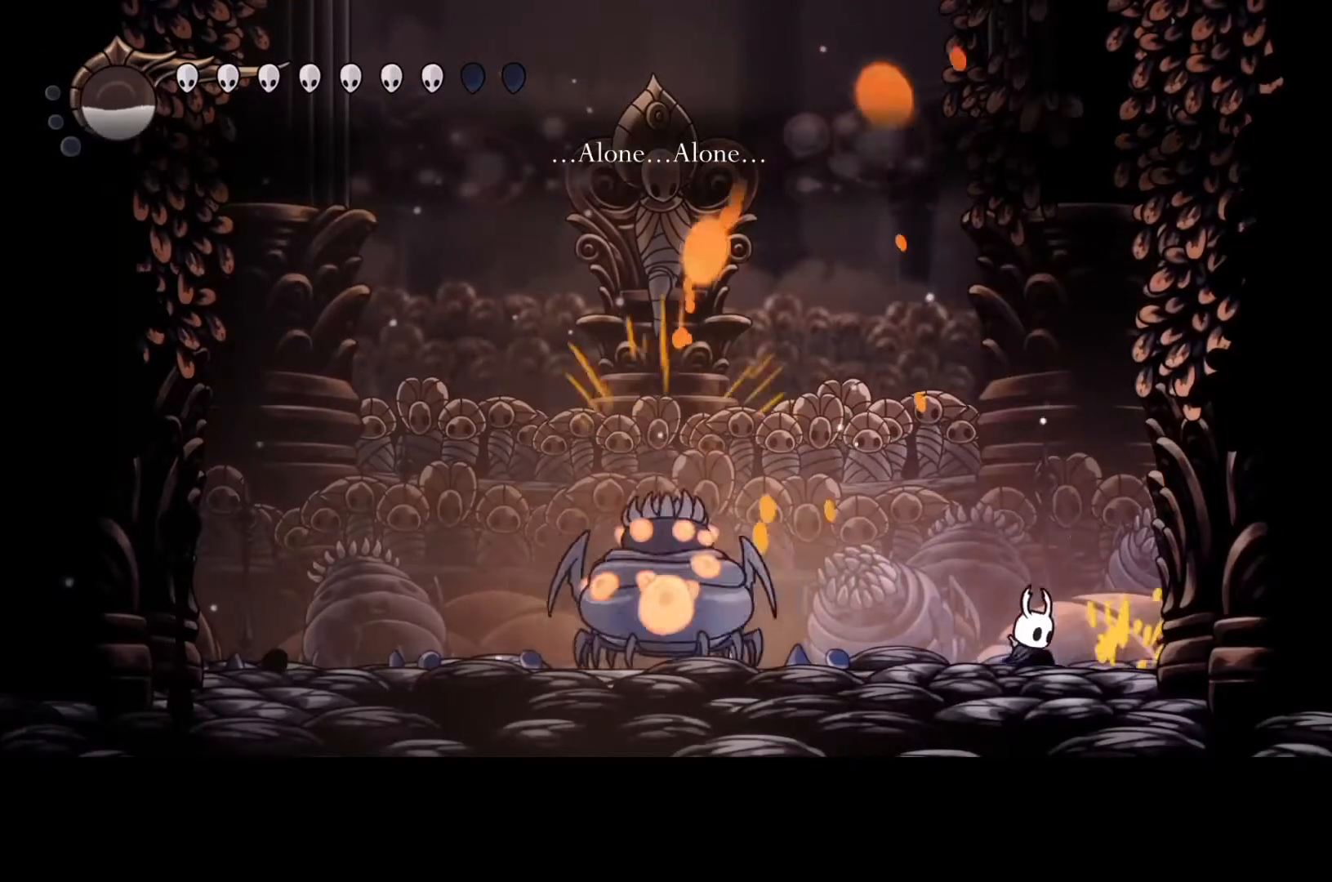
{"buttons": ["R2"], "left_stick": "left", "events": [[233, "left_stick", "center"], [367, "left_stick", "left"], [467, "R2", "down"]]}
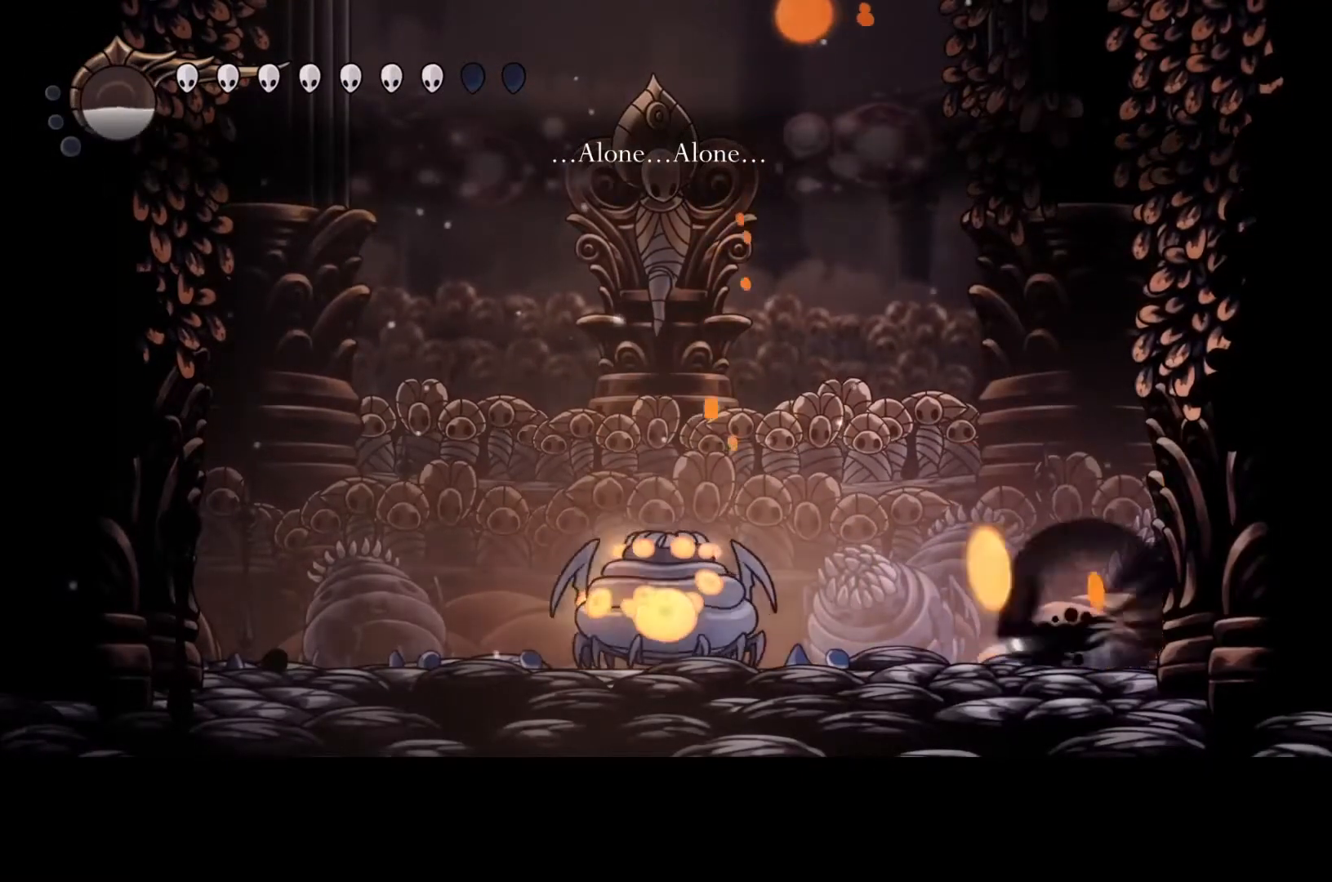
{"buttons": [], "left_stick": "center", "events": [[100, "R2", "up"], [167, "left_stick", "right"], [367, "left_stick", "center"]]}
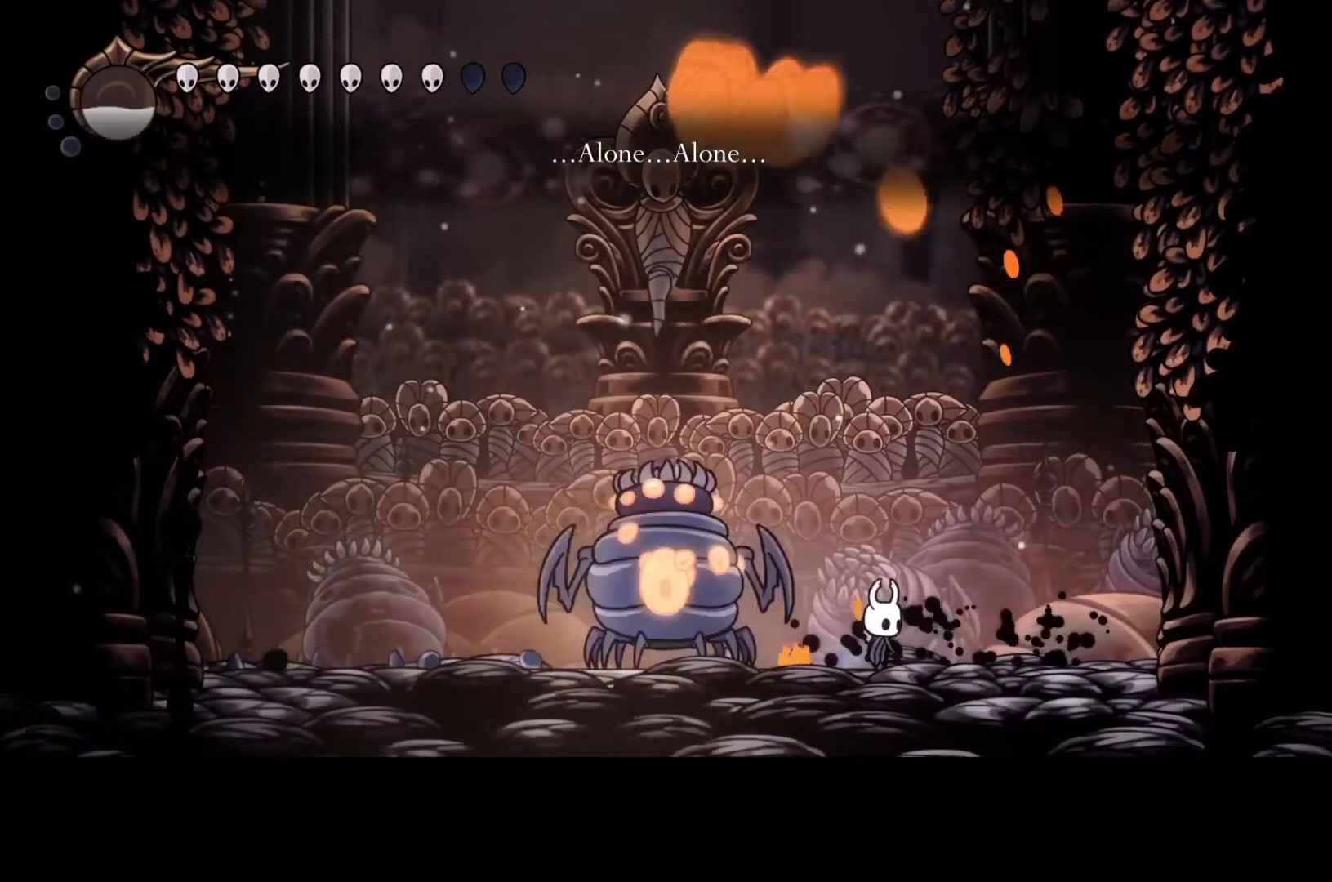
{"buttons": [], "left_stick": "center", "events": [[100, "left_stick", "left"], [167, "left_stick", "center"]]}
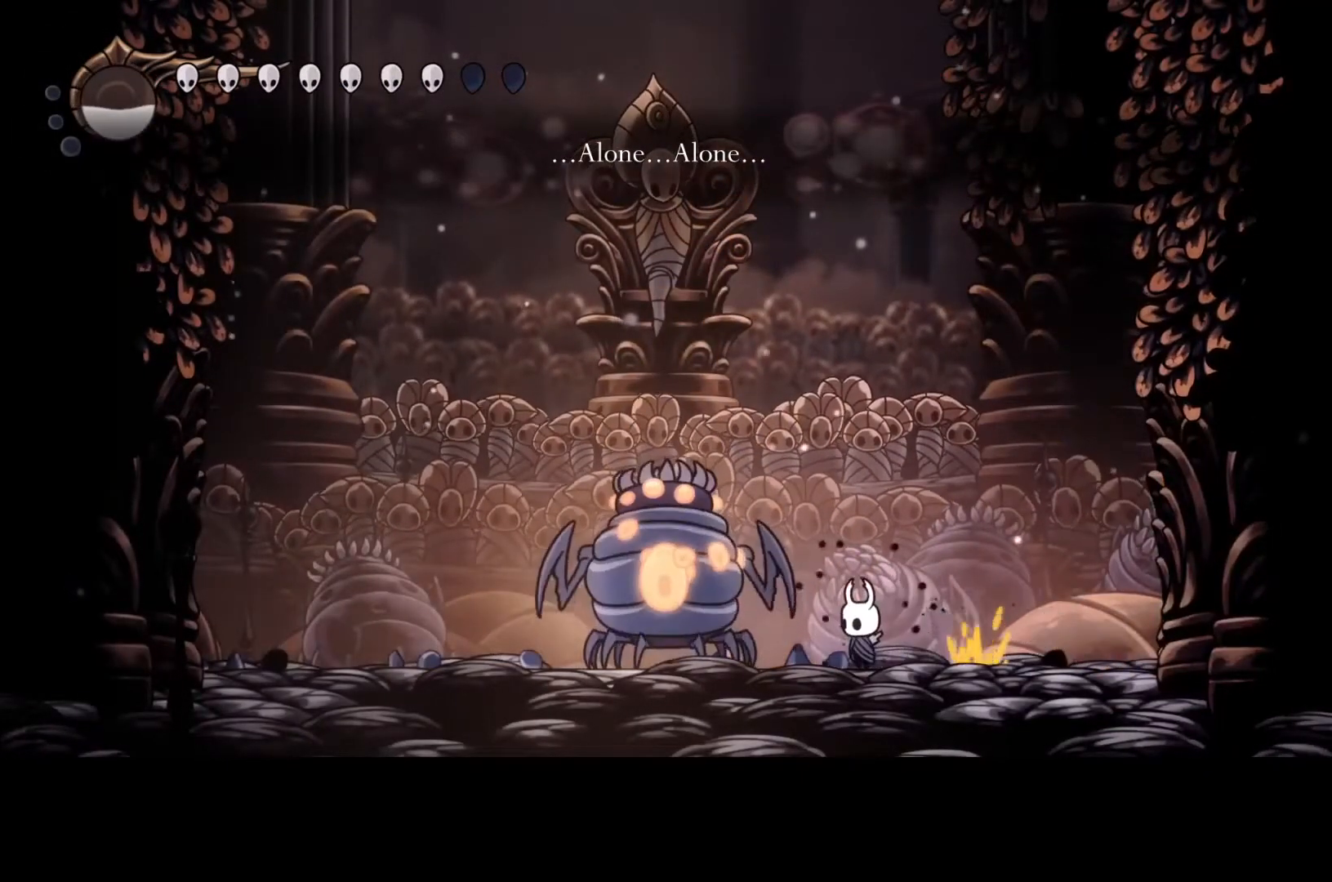
{"buttons": [], "left_stick": "center", "events": []}
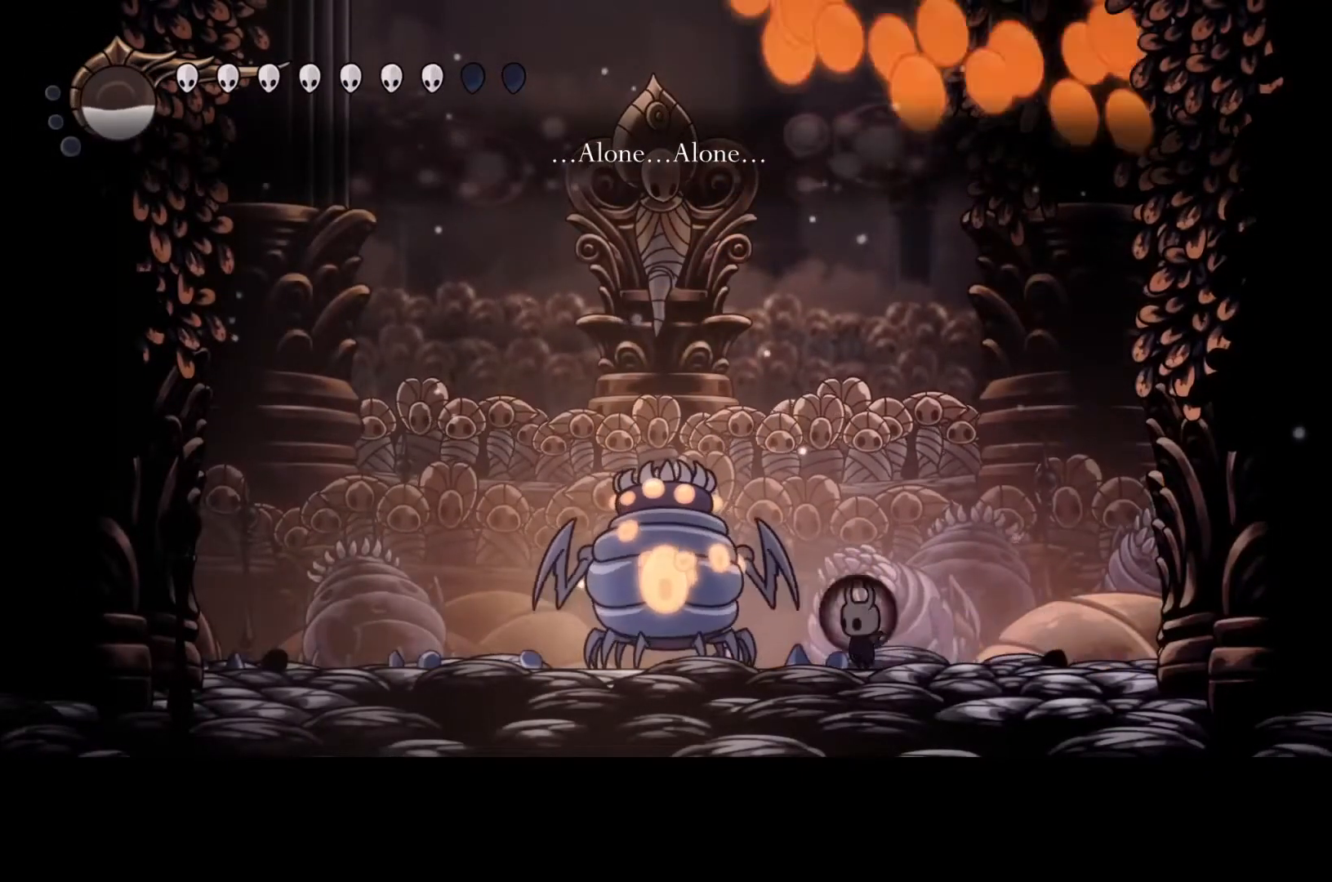
{"buttons": ["R2"], "left_stick": "right", "events": [[167, "left_stick", "right"], [333, "R2", "down"]]}
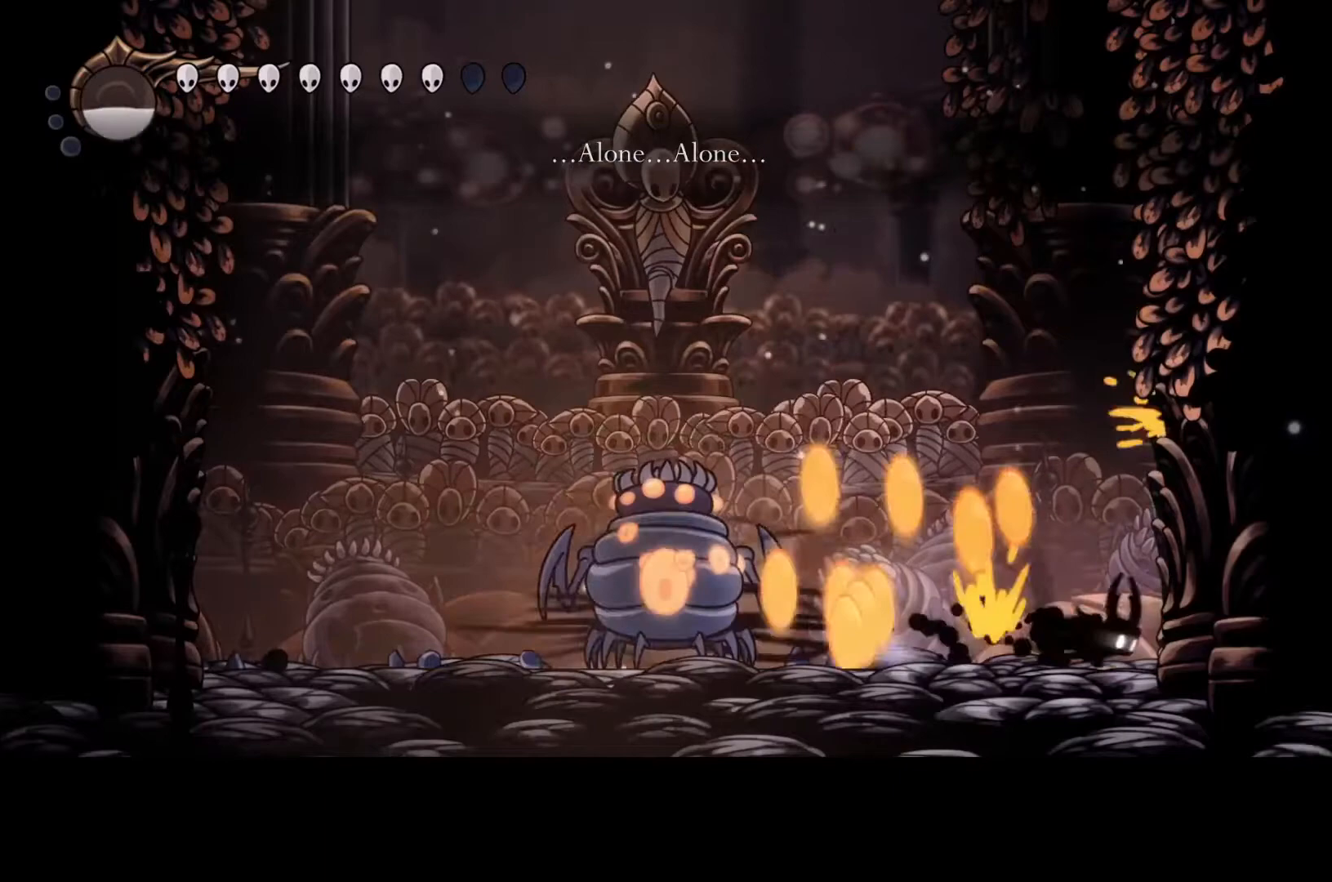
{"buttons": ["B"], "left_stick": "center", "events": [[33, "R2", "up"], [233, "B", "down"], [333, "left_stick", "center"]]}
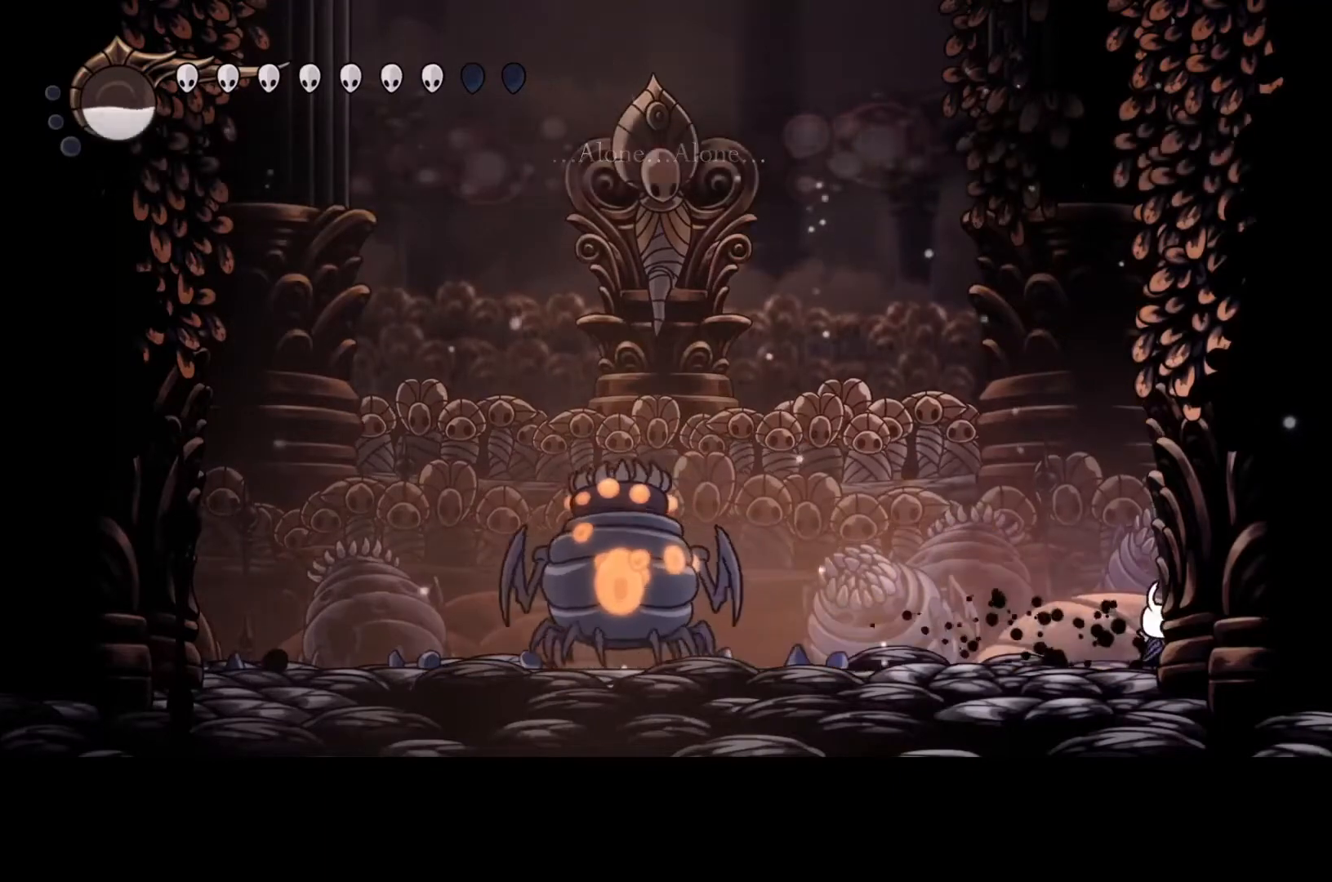
{"buttons": ["B"], "left_stick": "center", "events": []}
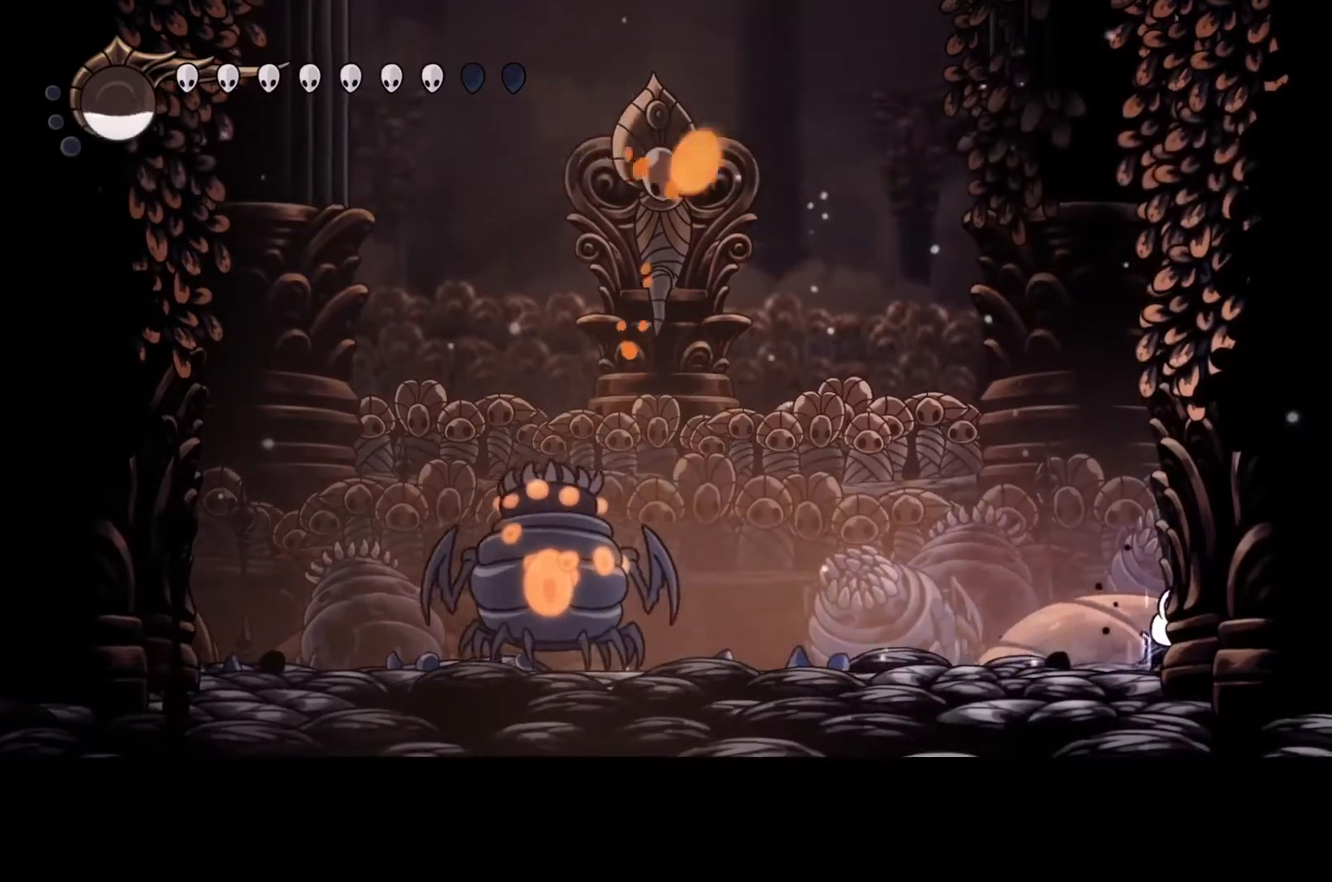
{"buttons": ["B"], "left_stick": "center", "events": []}
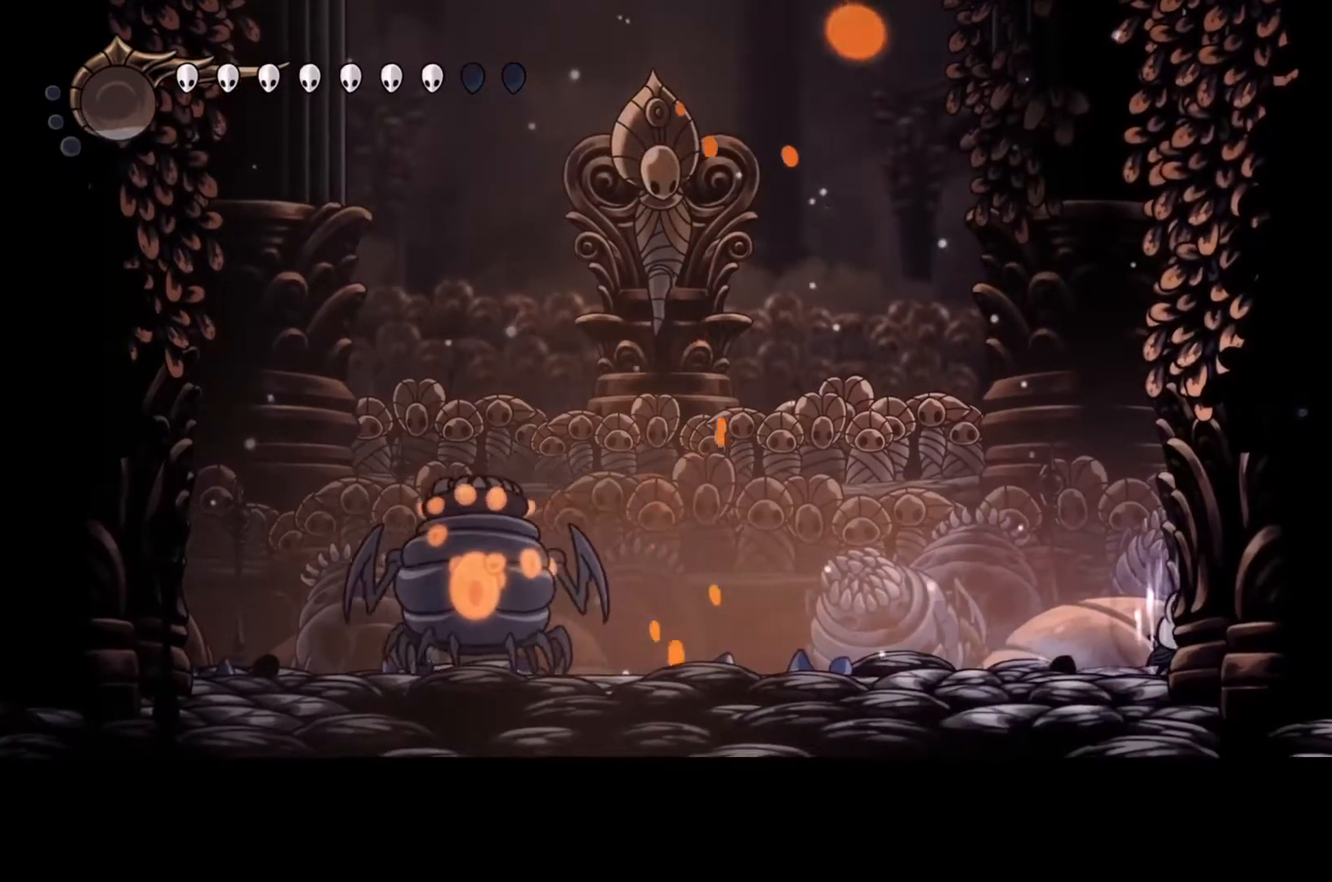
{"buttons": ["B"], "left_stick": "center", "events": []}
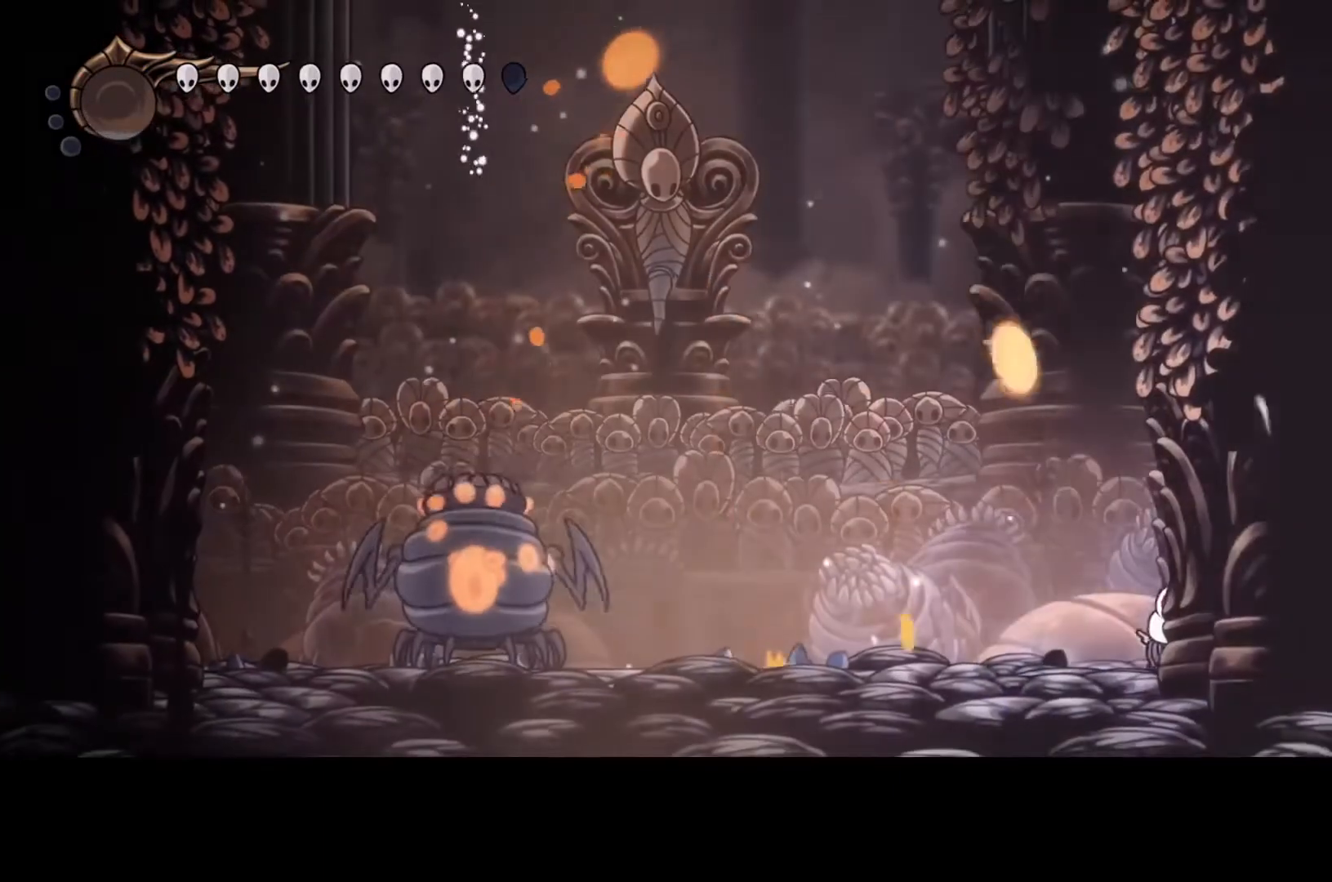
{"buttons": [], "left_stick": "left", "events": [[267, "B", "up"], [467, "left_stick", "left"]]}
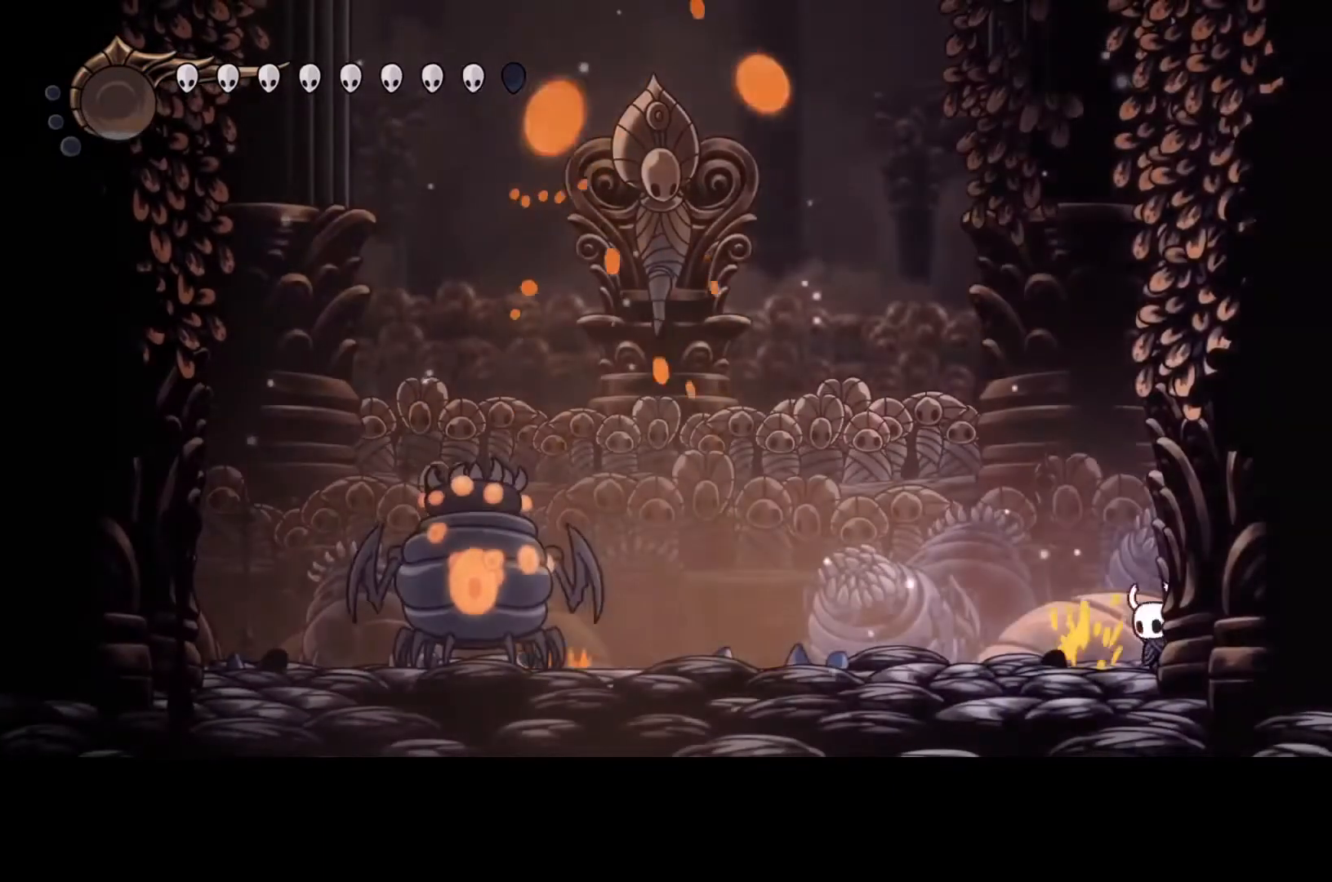
{"buttons": [], "left_stick": "center", "events": [[333, "left_stick", "center"]]}
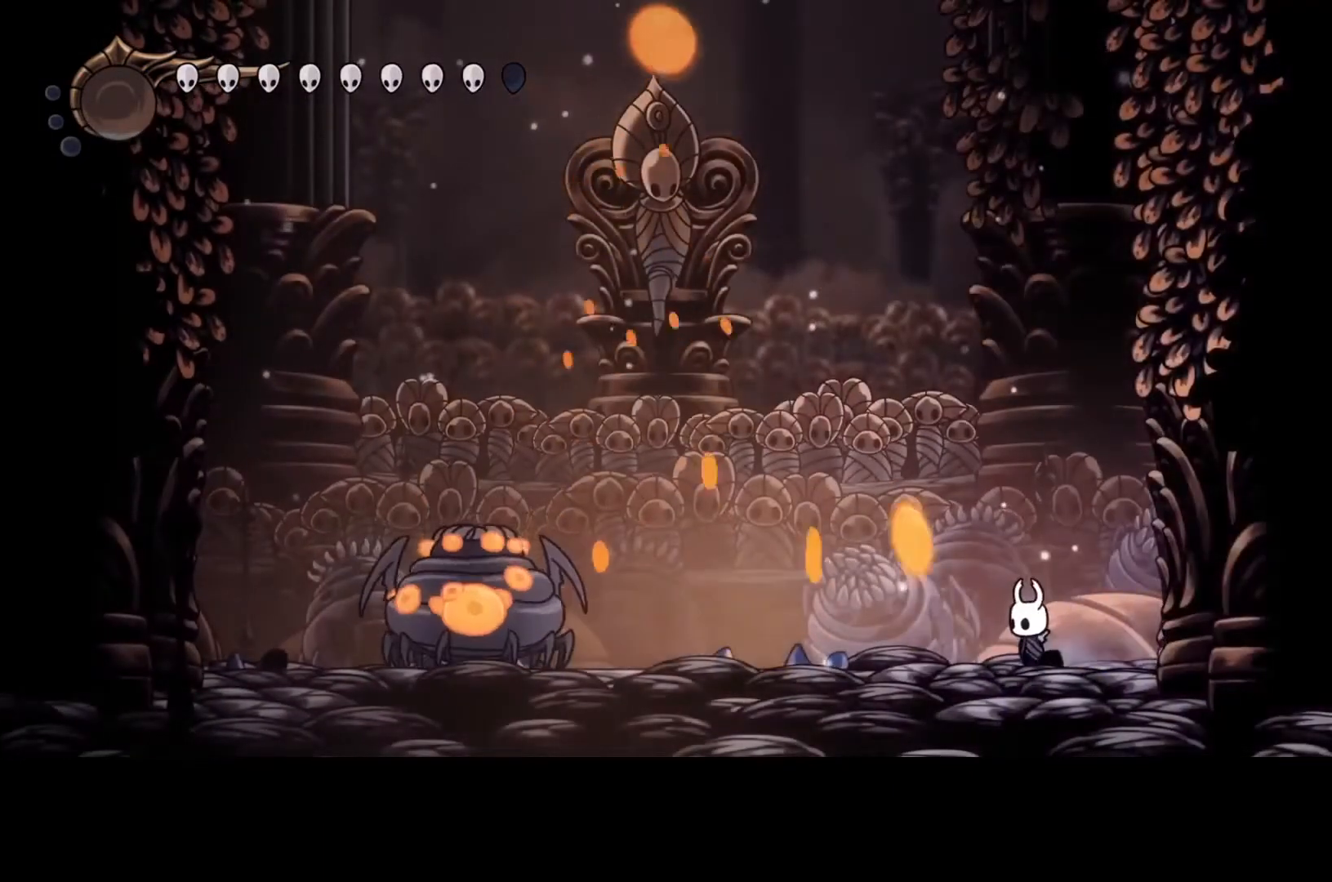
{"buttons": [], "left_stick": "left", "events": [[167, "left_stick", "left"]]}
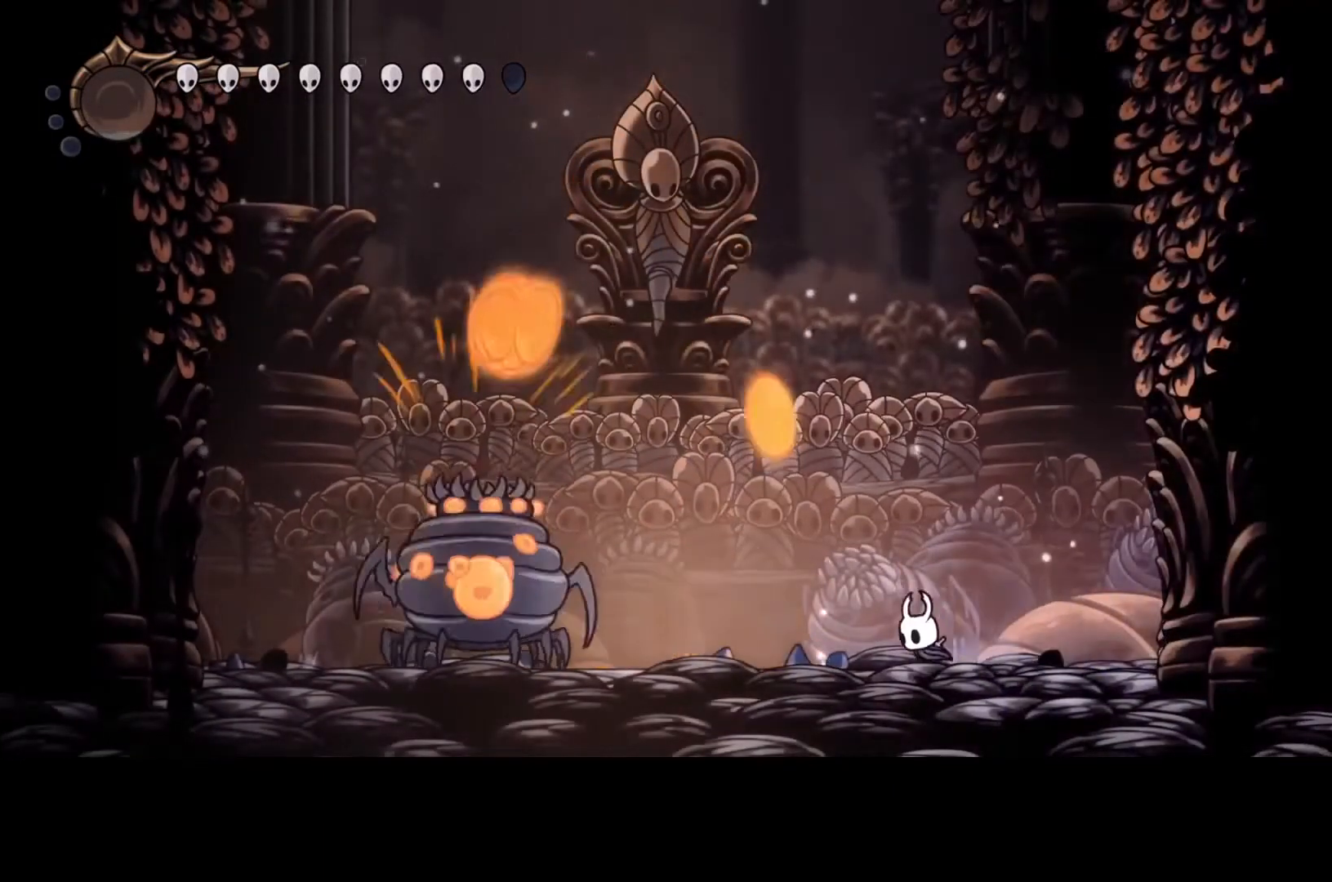
{"buttons": [], "left_stick": "center", "events": [[33, "left_stick", "center"]]}
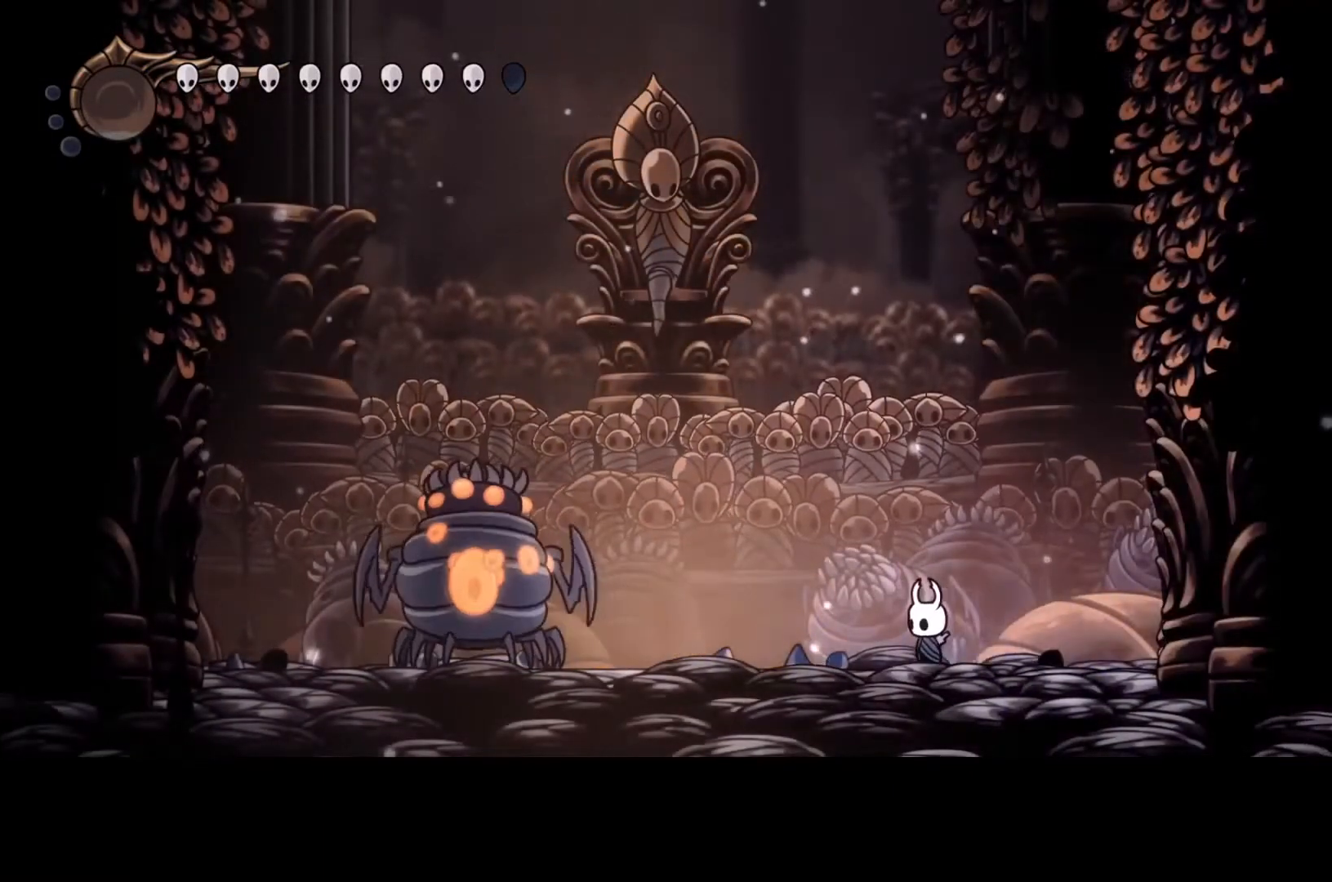
{"buttons": [], "left_stick": "center", "events": [[67, "left_stick", "left"], [200, "left_stick", "center"]]}
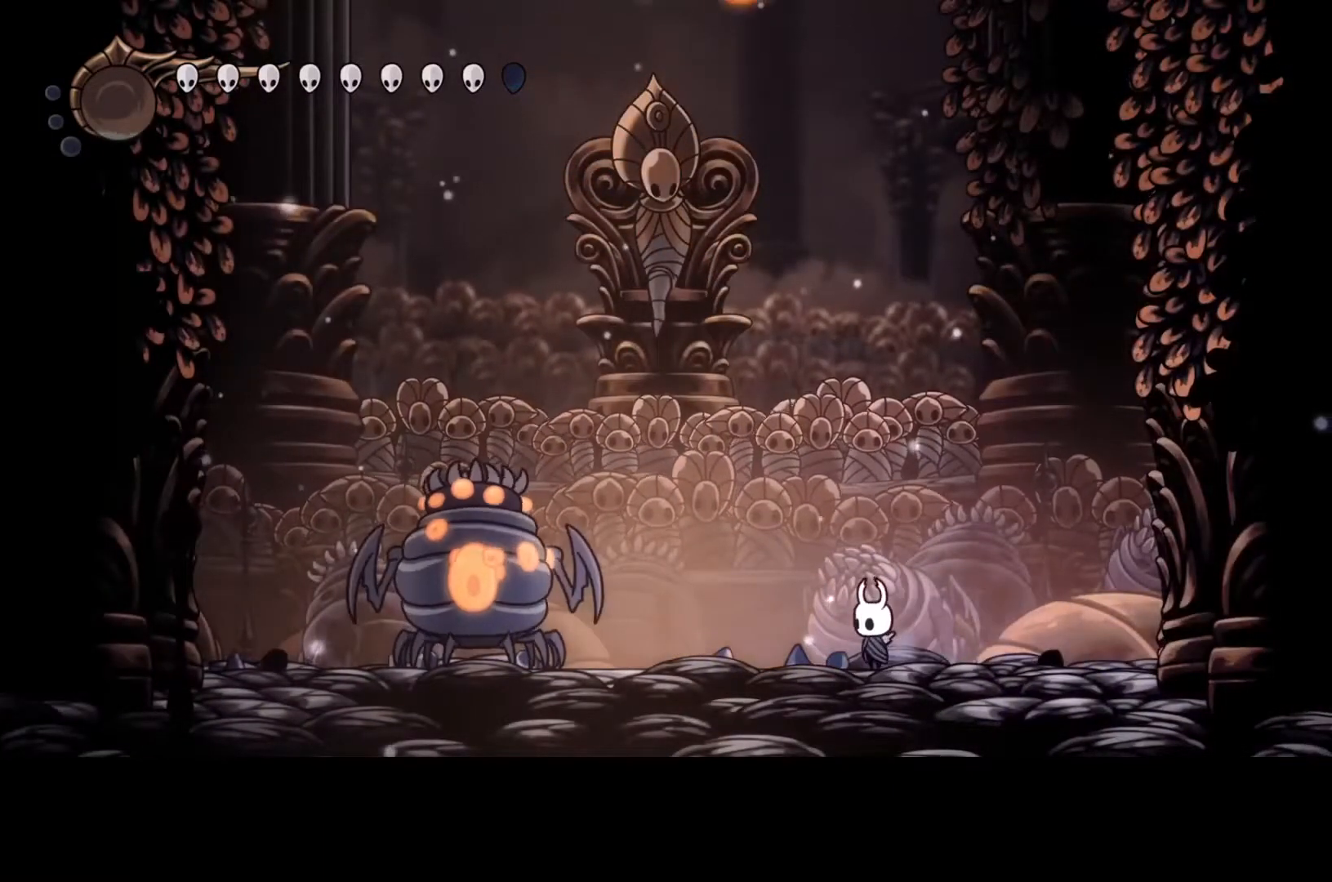
{"buttons": [], "left_stick": "center", "events": [[67, "left_stick", "left"], [167, "left_stick", "center"]]}
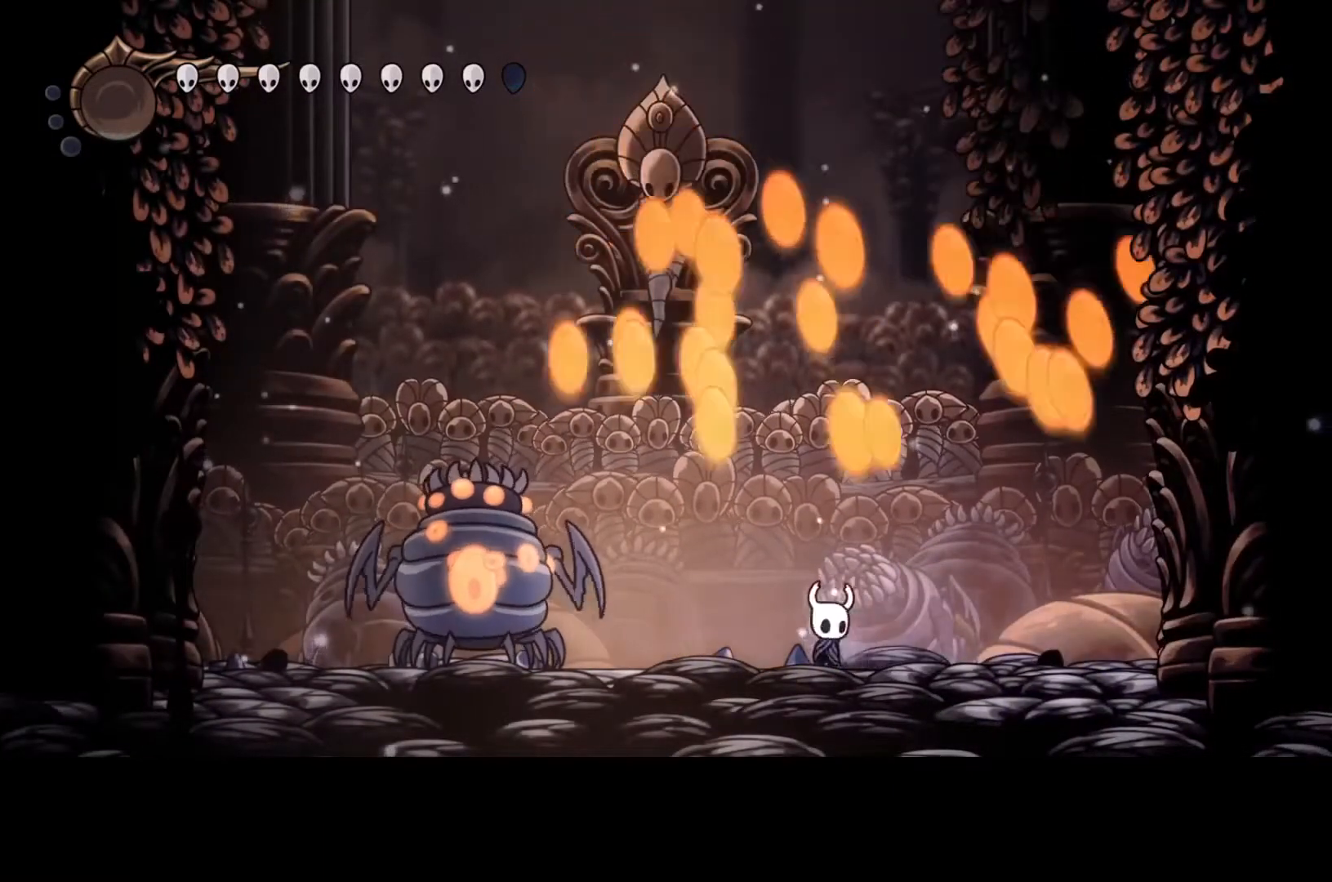
{"buttons": [], "left_stick": "left", "events": [[33, "left_stick", "right"], [67, "R2", "down"], [233, "R2", "up"], [300, "left_stick", "left"]]}
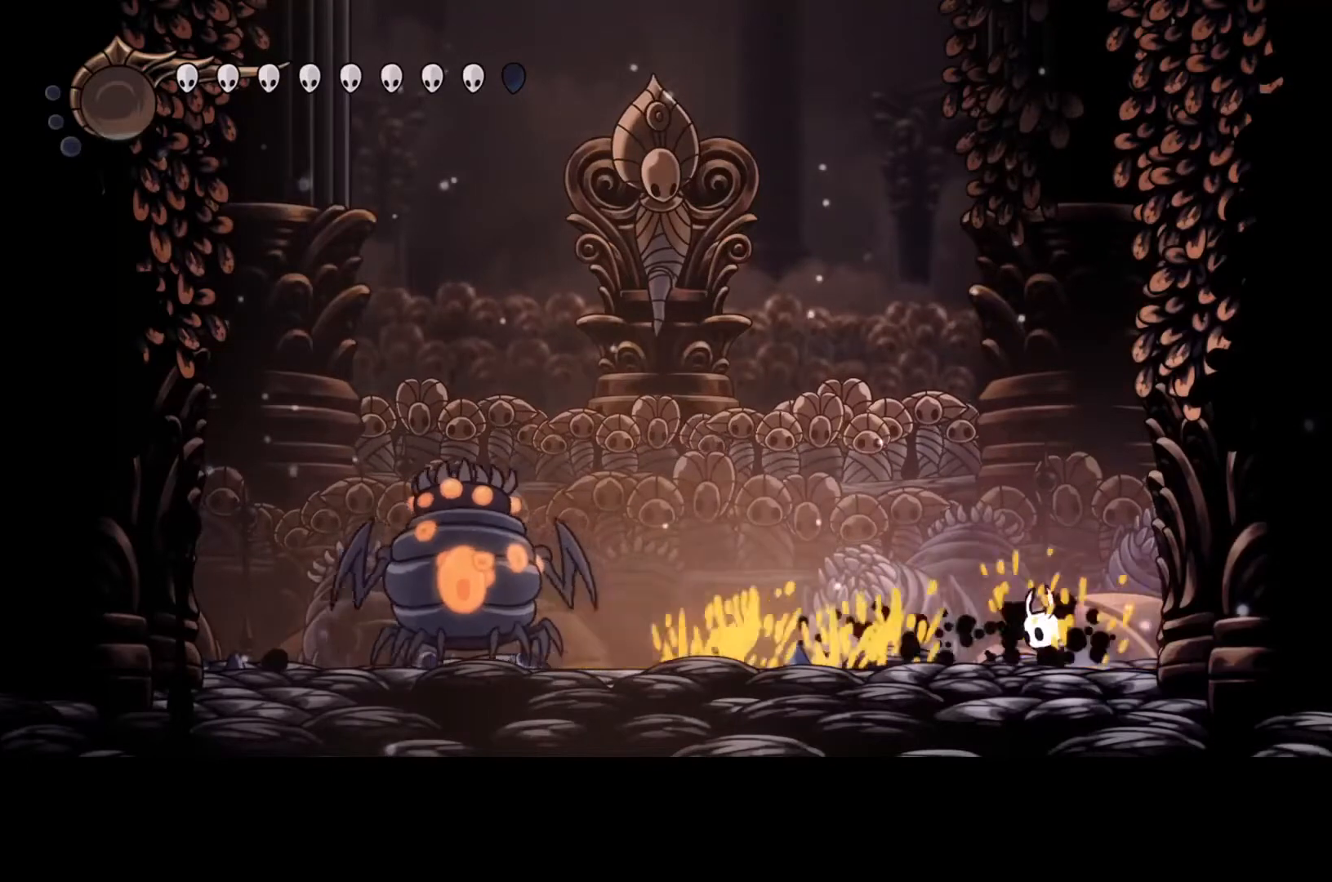
{"buttons": [], "left_stick": "center", "events": [[267, "left_stick", "center"]]}
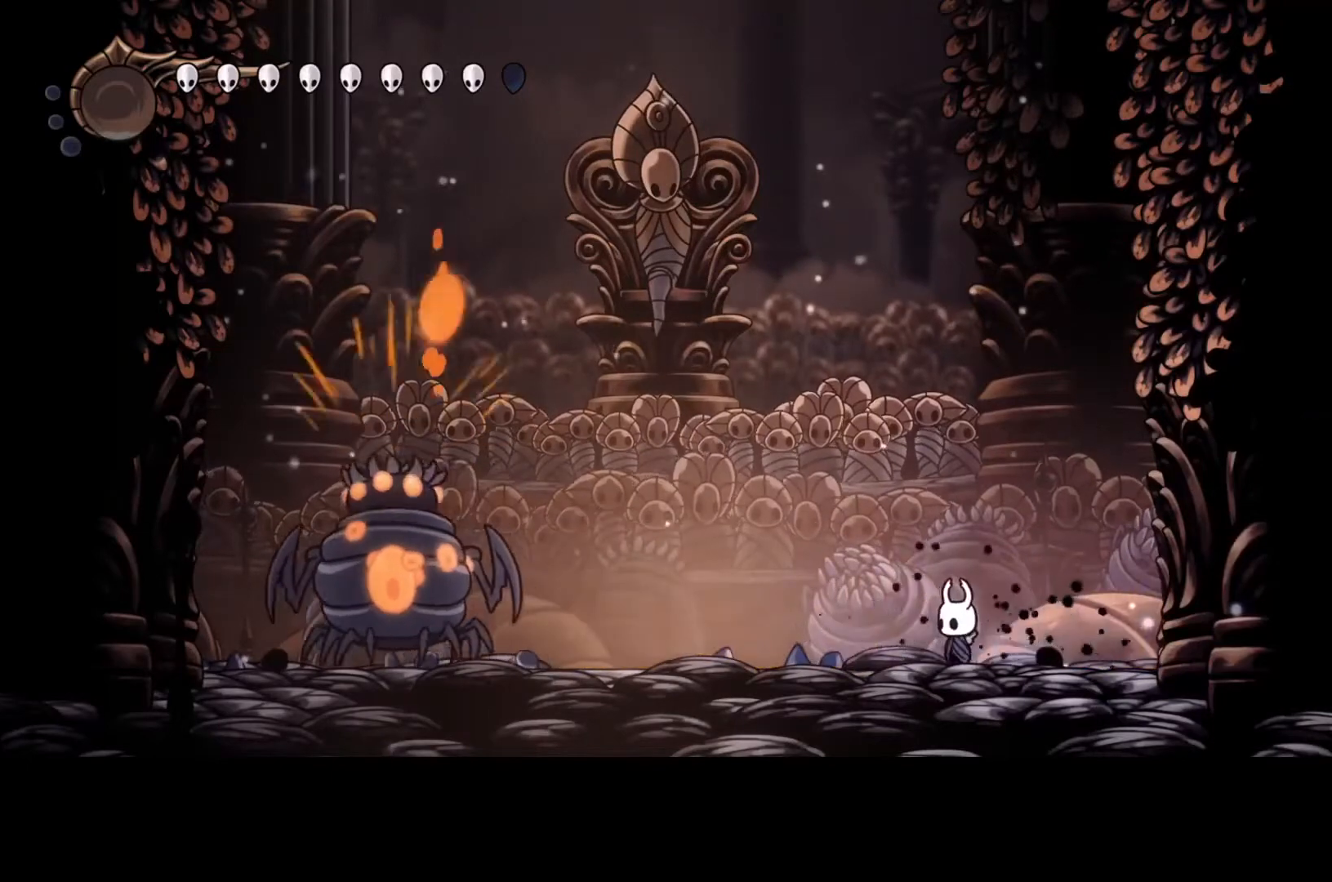
{"buttons": [], "left_stick": "center", "events": [[100, "left_stick", "left"], [267, "left_stick", "center"]]}
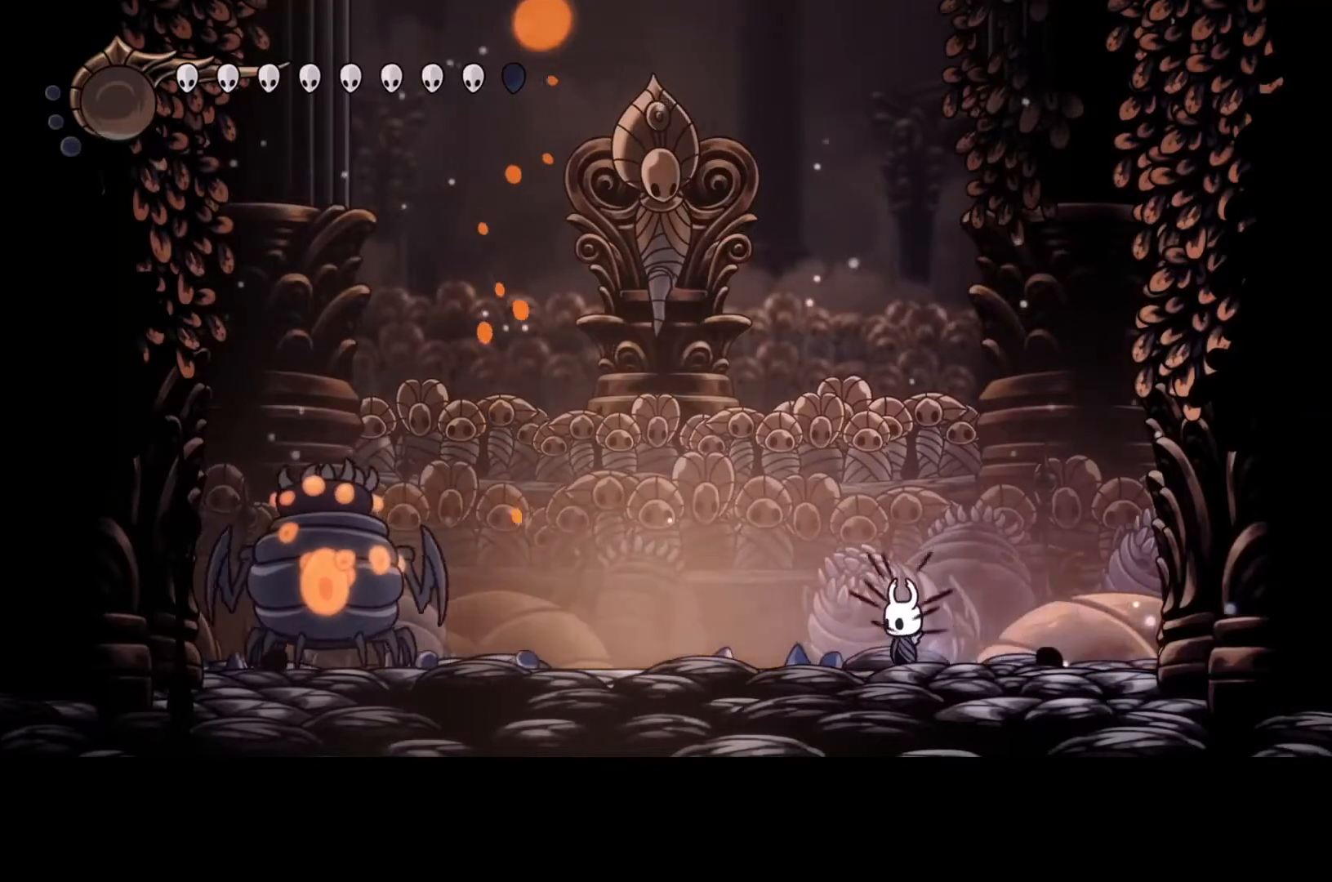
{"buttons": [], "left_stick": "center", "events": []}
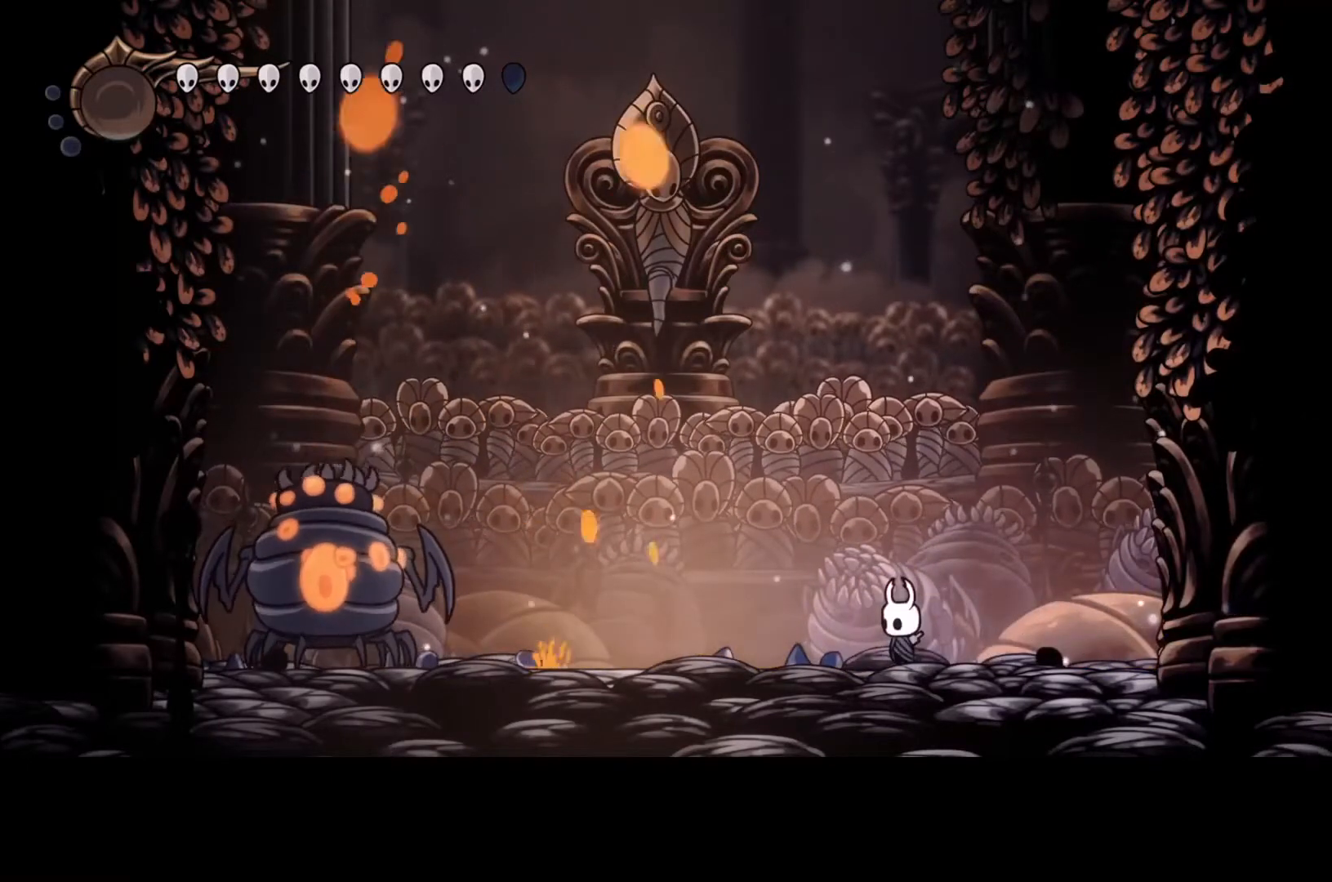
{"buttons": [], "left_stick": "center", "events": [[333, "left_stick", "right"], [467, "left_stick", "center"]]}
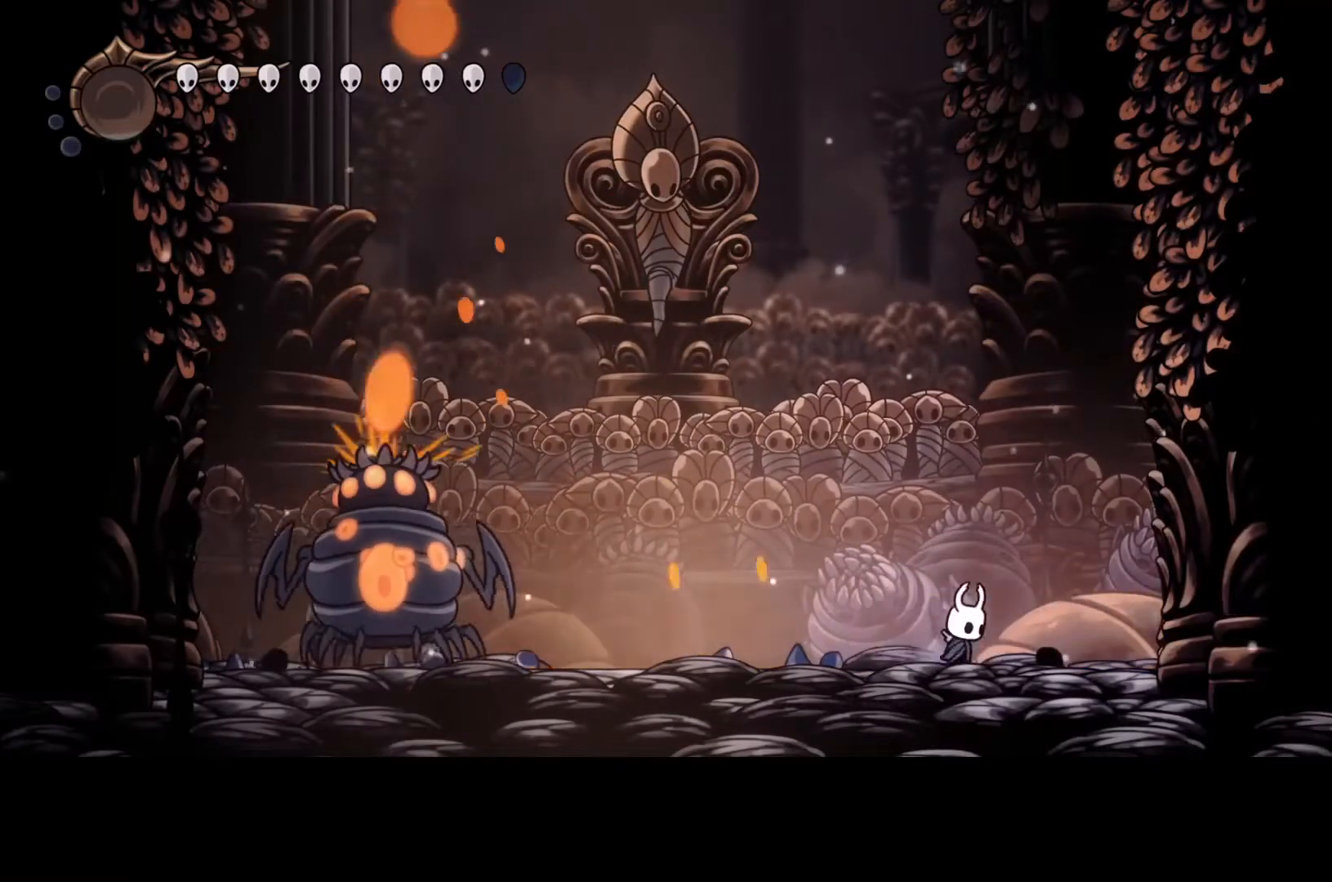
{"buttons": [], "left_stick": "center", "events": [[367, "left_stick", "left"], [500, "left_stick", "center"]]}